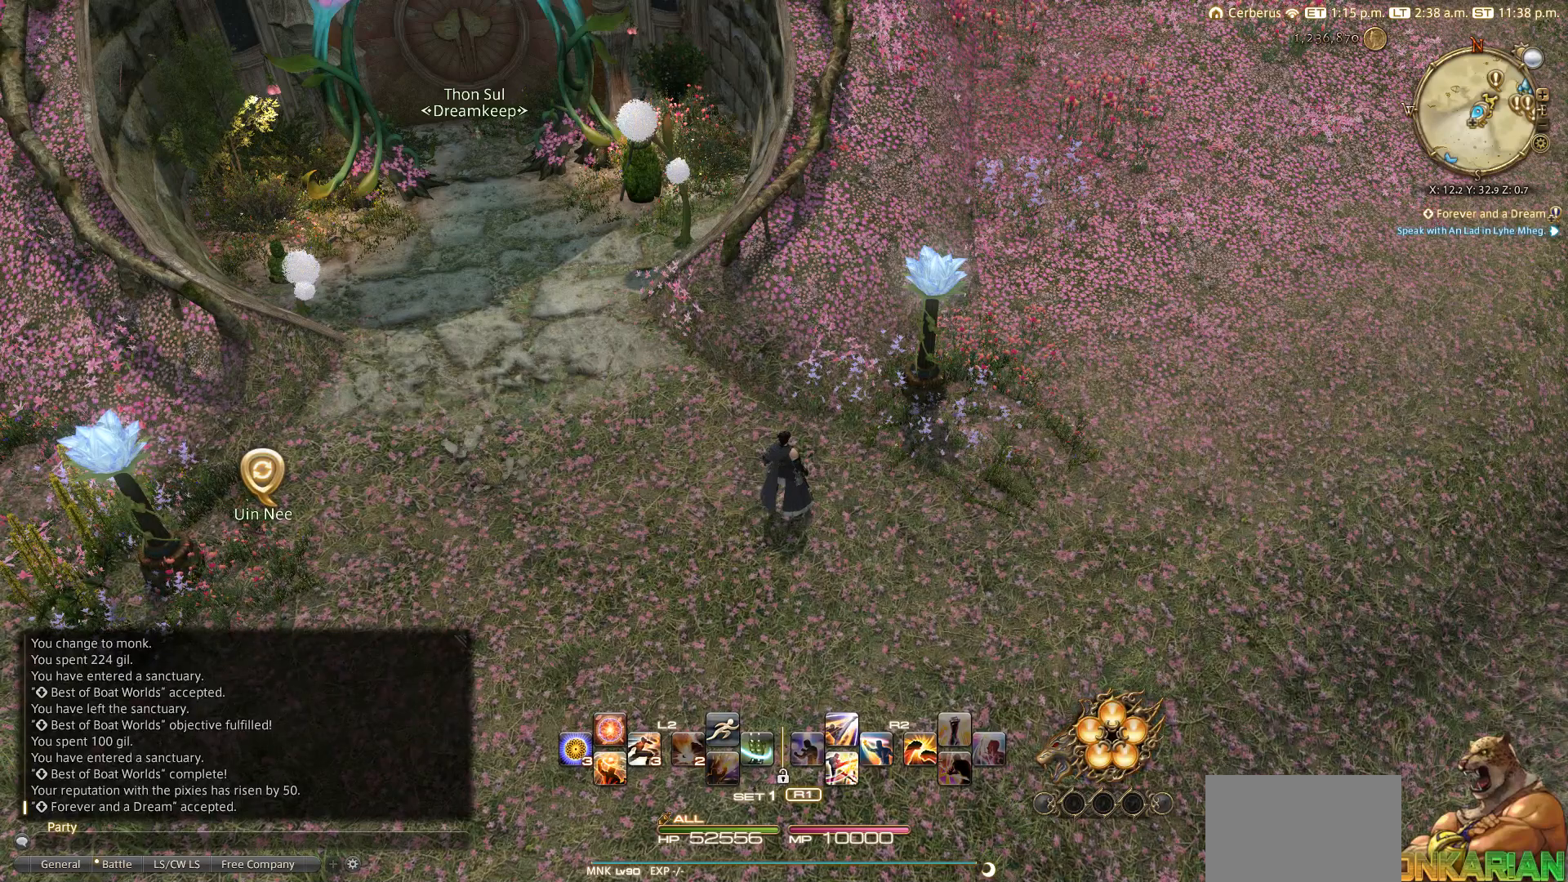
Gameplay with a controller (PlayStation layout); each line is a JSON object with the inputs held at the frame after it. "events" lists button and stick changes between this image and that frame as [ms after this image, input, new state], when the widget could be followed in between.
{"buttons": [], "left_stick": "center", "right_stick": "up", "events": [[467, "right_stick", "up"]]}
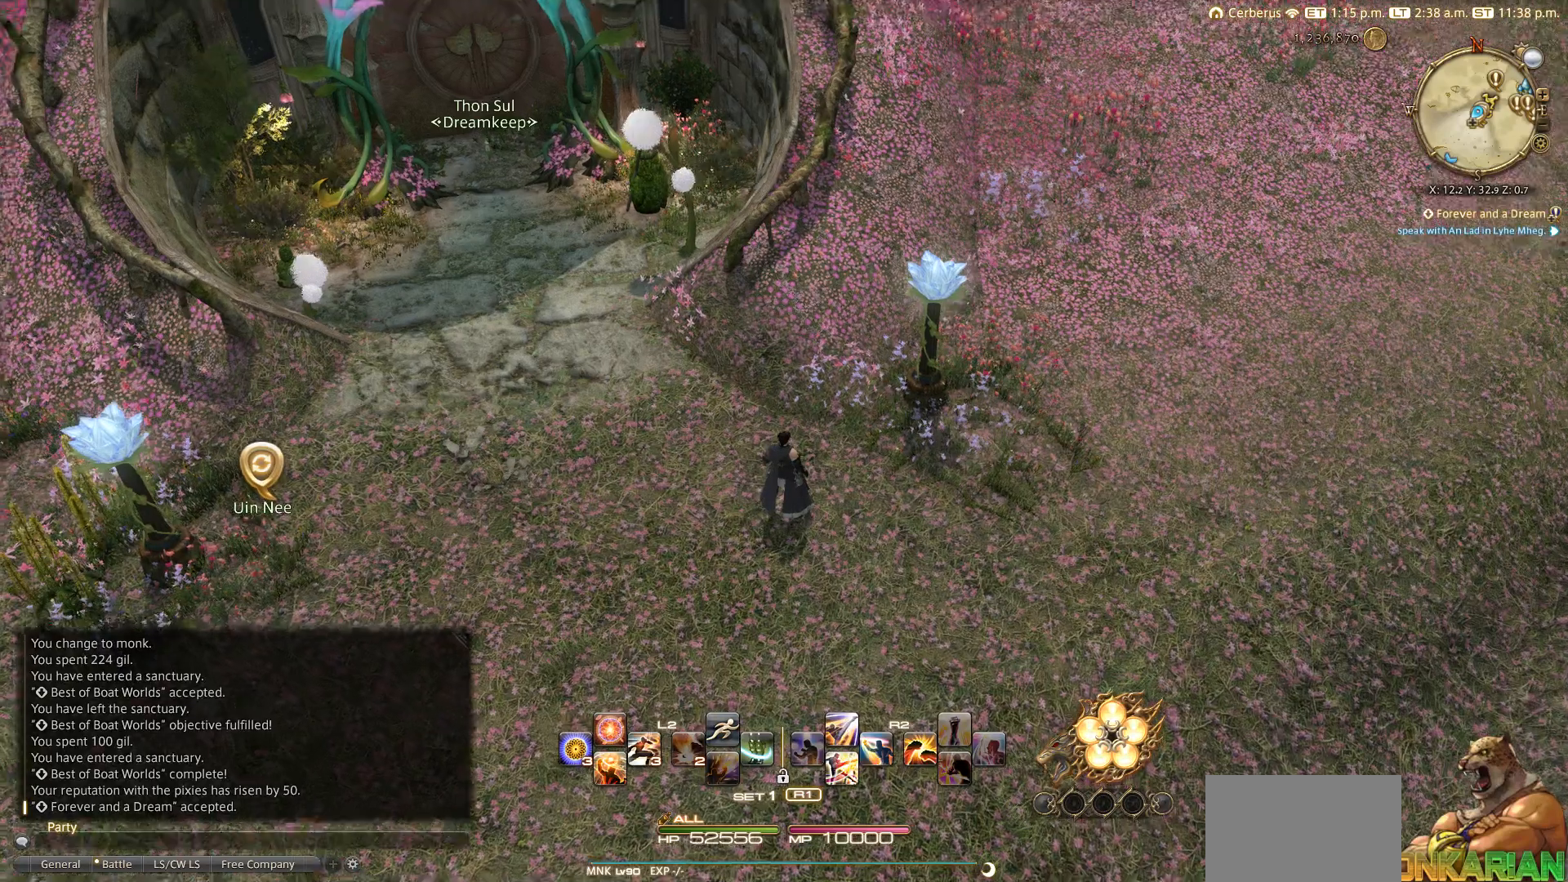
{"buttons": [], "left_stick": "up", "right_stick": "center", "events": [[167, "right_stick", "up-left"], [400, "left_stick", "up"], [450, "right_stick", "center"]]}
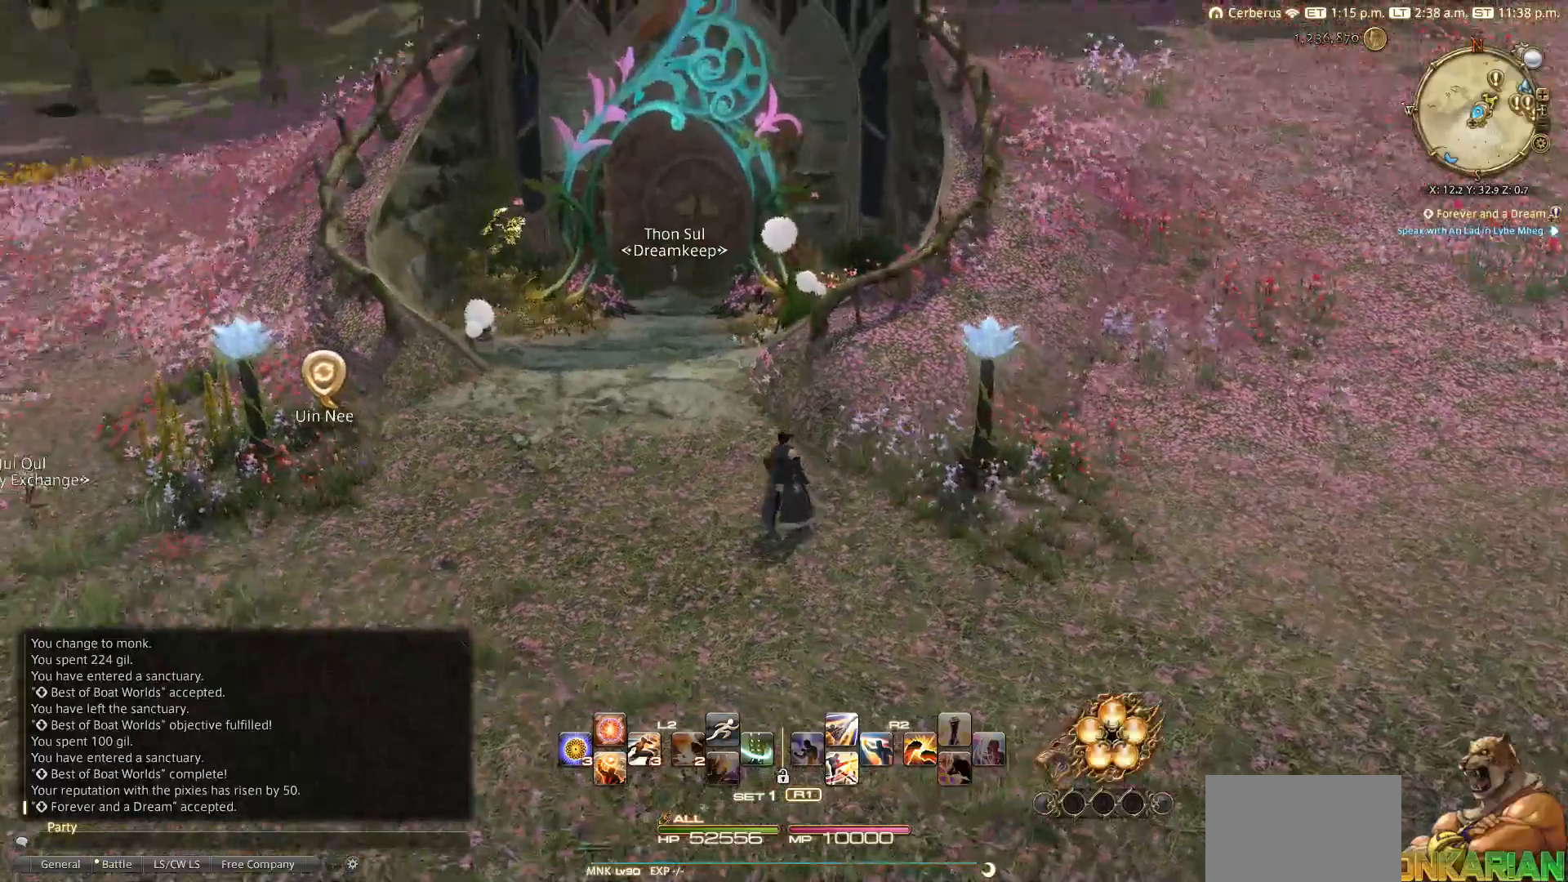
{"buttons": ["CIRCLE"], "left_stick": "up", "right_stick": "center", "events": [[283, "CIRCLE", "down"], [317, "CIRCLE", "up"], [433, "CIRCLE", "down"]]}
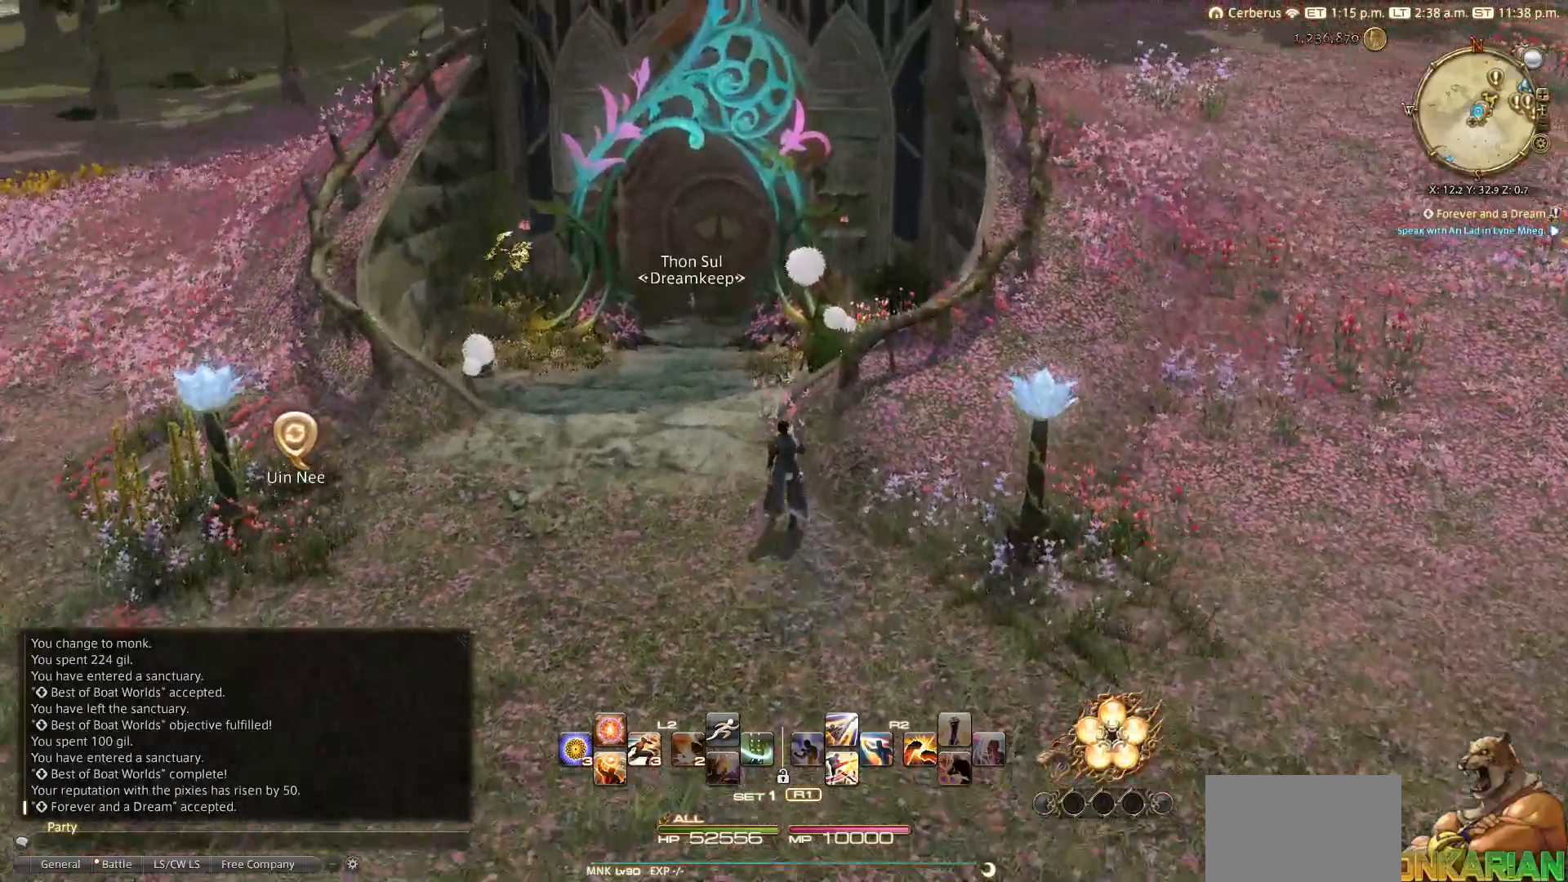
{"buttons": [], "left_stick": "up-left", "right_stick": "down-left", "events": [[200, "CIRCLE", "up"], [200, "CROSS", "down"], [267, "CROSS", "up"], [333, "left_stick", "up-left"], [500, "right_stick", "down-left"]]}
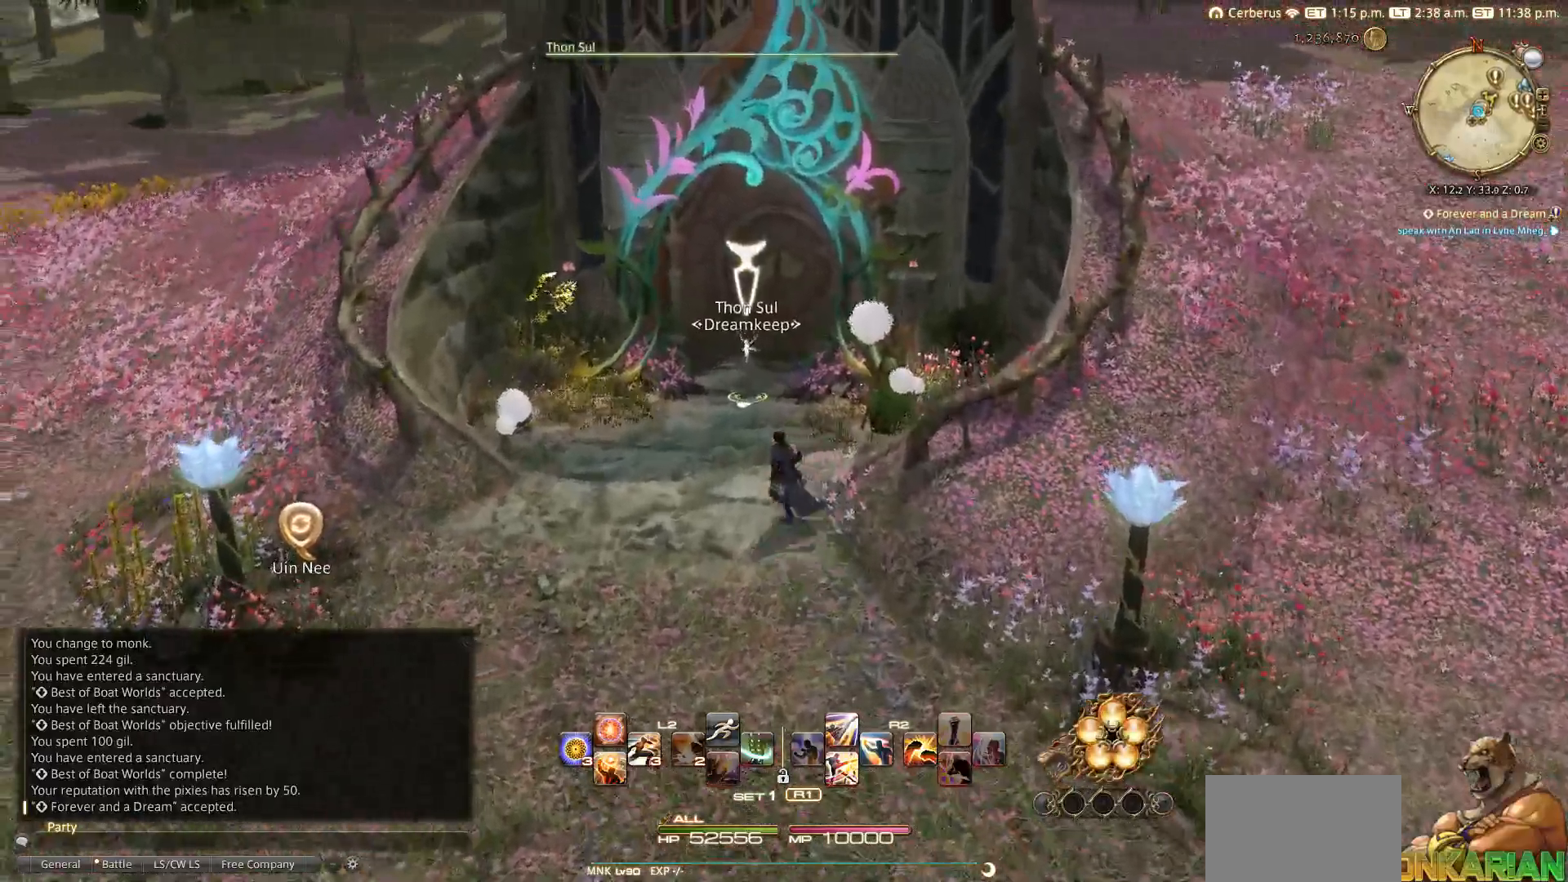
{"buttons": [], "left_stick": "left", "right_stick": "left", "events": [[83, "left_stick", "down-left"], [217, "right_stick", "center"], [317, "CIRCLE", "down"], [400, "CIRCLE", "up"], [400, "CROSS", "down"], [400, "left_stick", "left"], [450, "CROSS", "up"], [450, "right_stick", "left"]]}
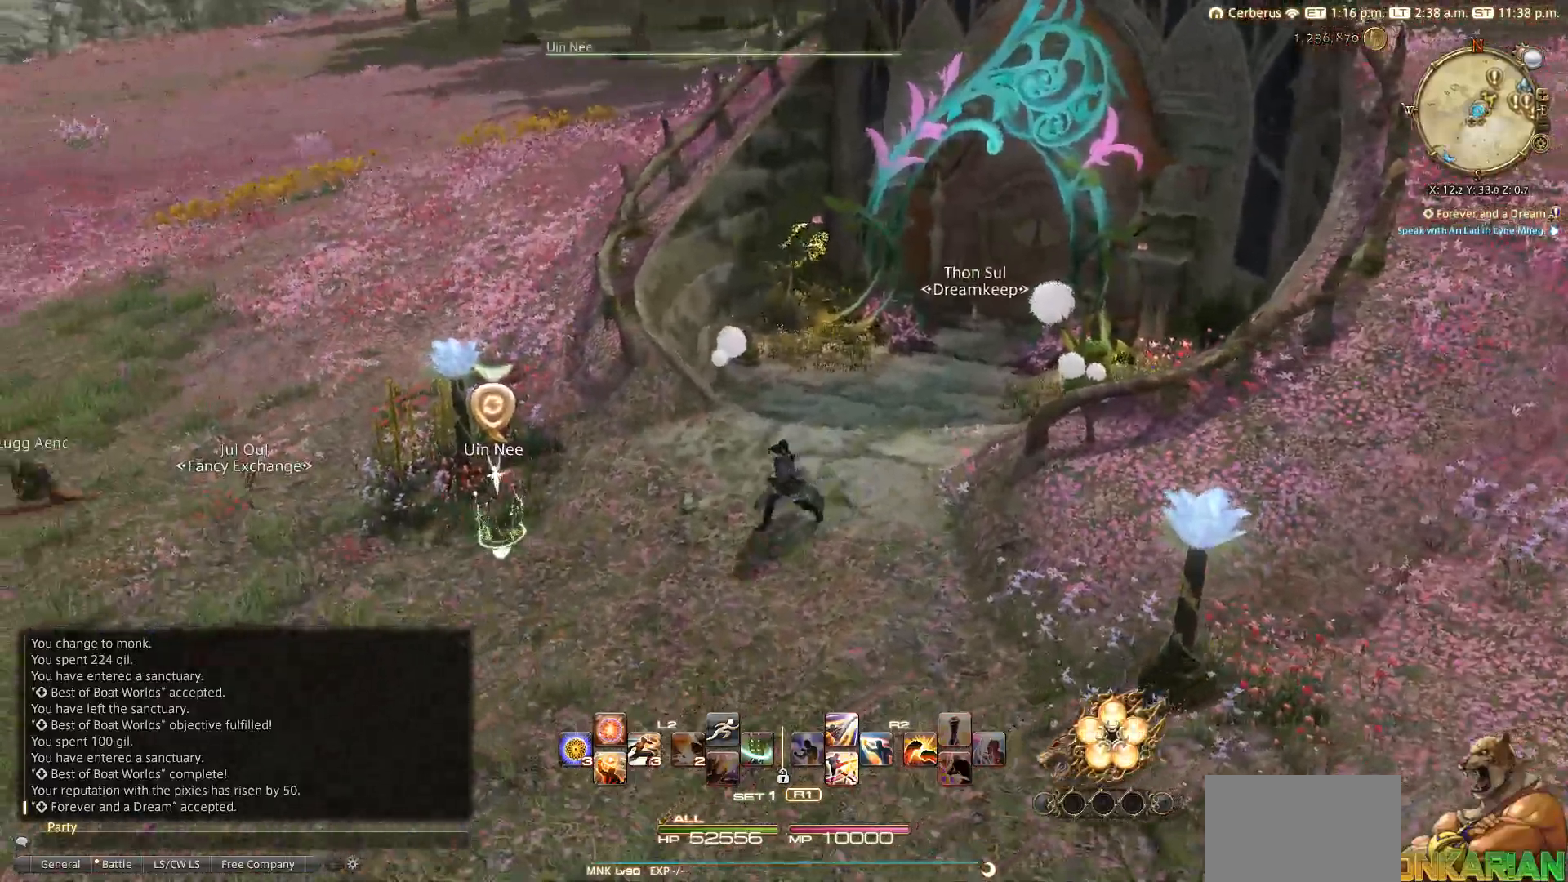
{"buttons": [], "left_stick": "left", "right_stick": "center", "events": [[133, "right_stick", "center"]]}
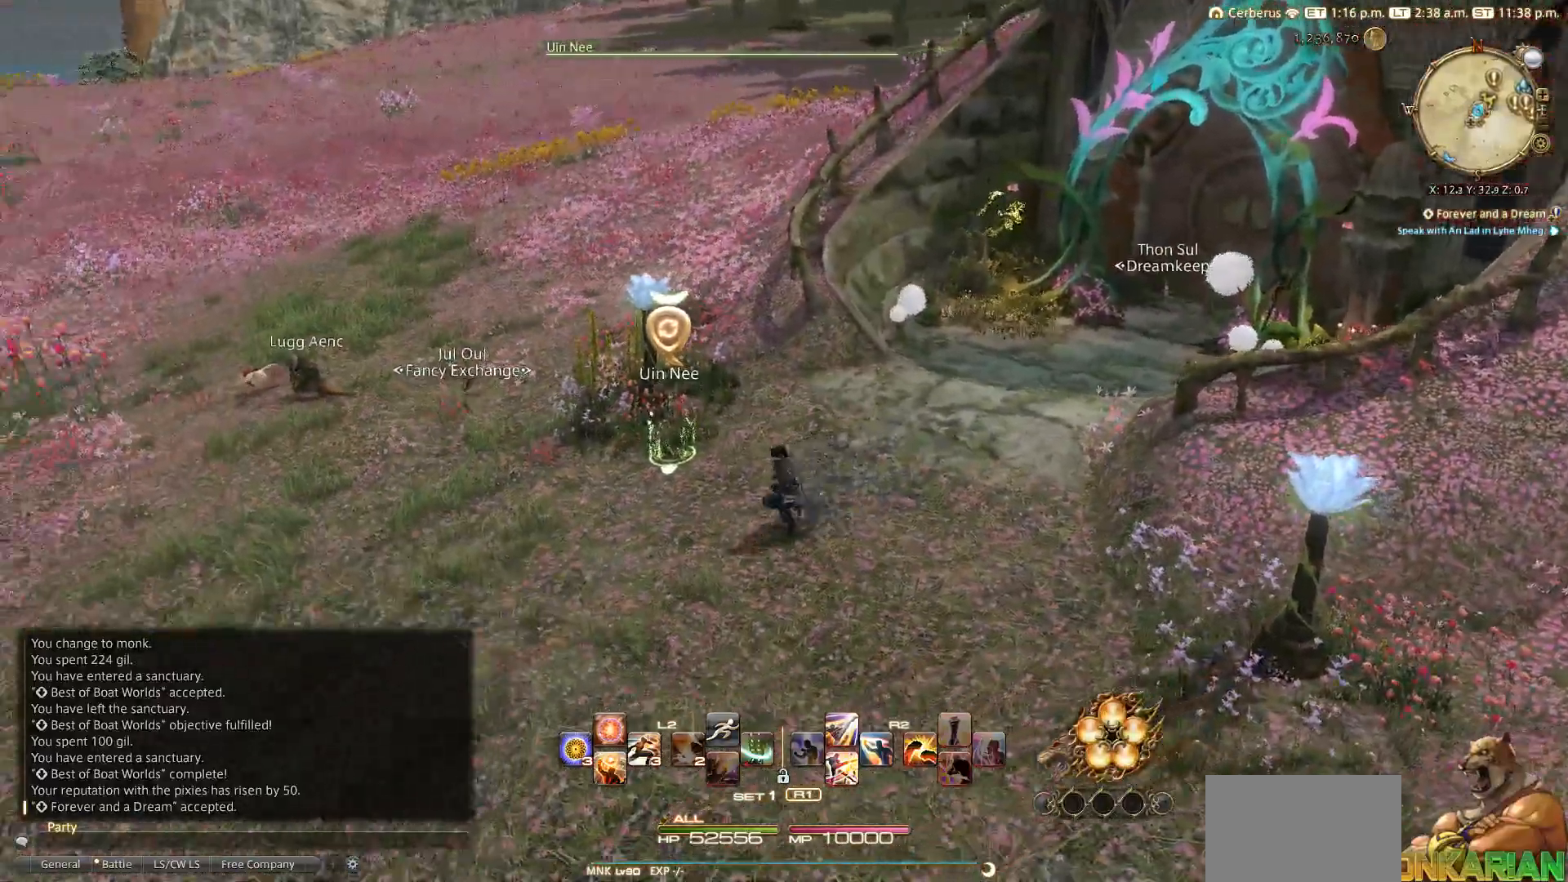
{"buttons": [], "left_stick": "up-left", "right_stick": "center", "events": [[500, "left_stick", "up-left"]]}
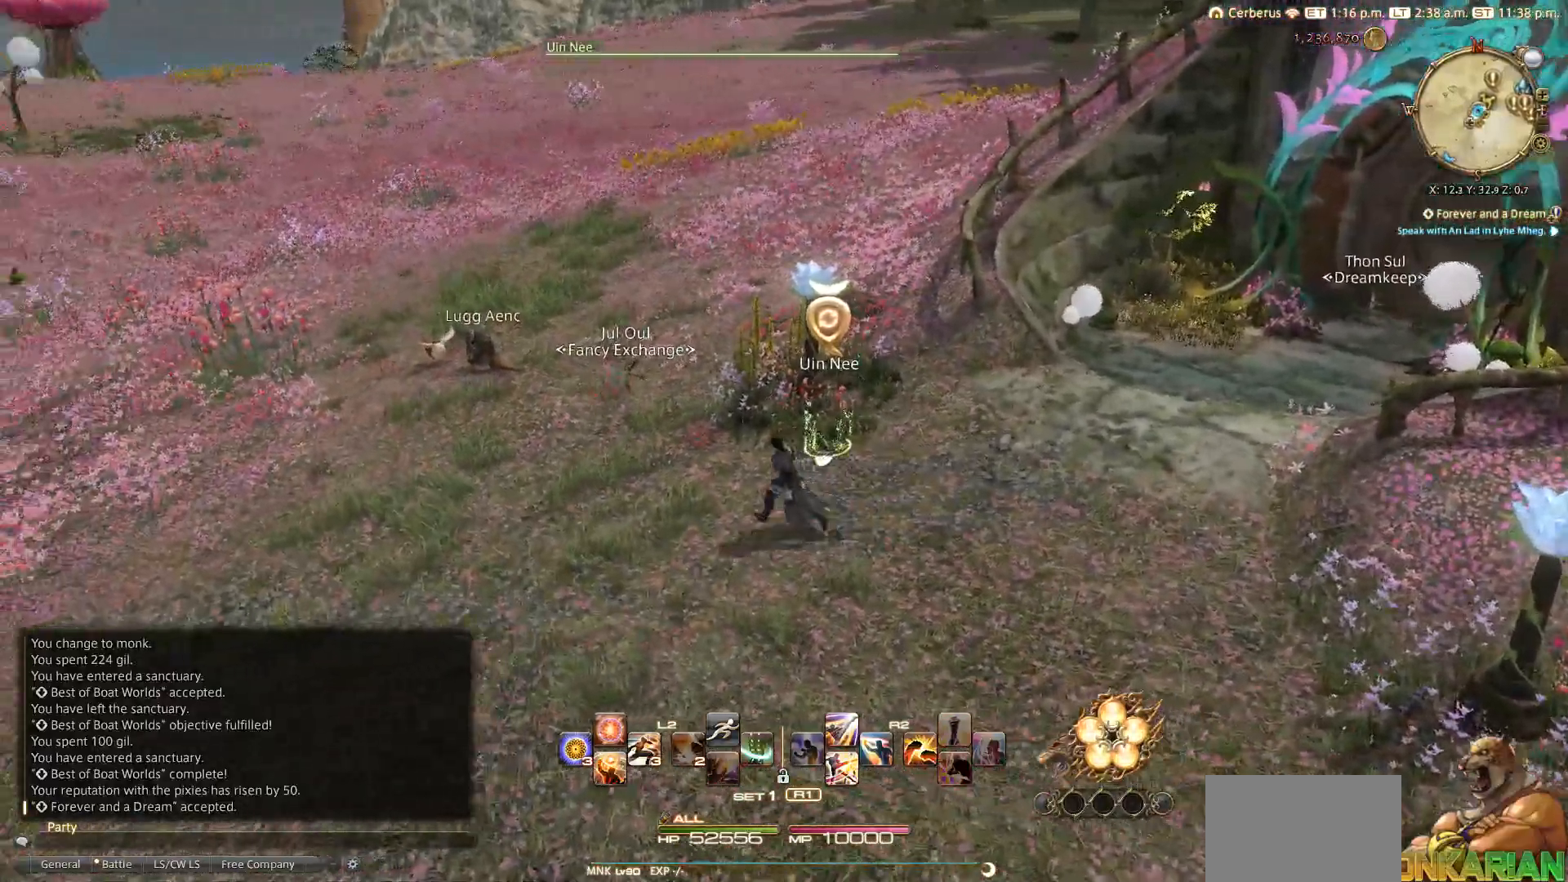
{"buttons": [], "left_stick": "center", "right_stick": "center", "events": [[217, "right_stick", "down-right"], [383, "left_stick", "up-right"], [433, "left_stick", "center"], [433, "right_stick", "center"]]}
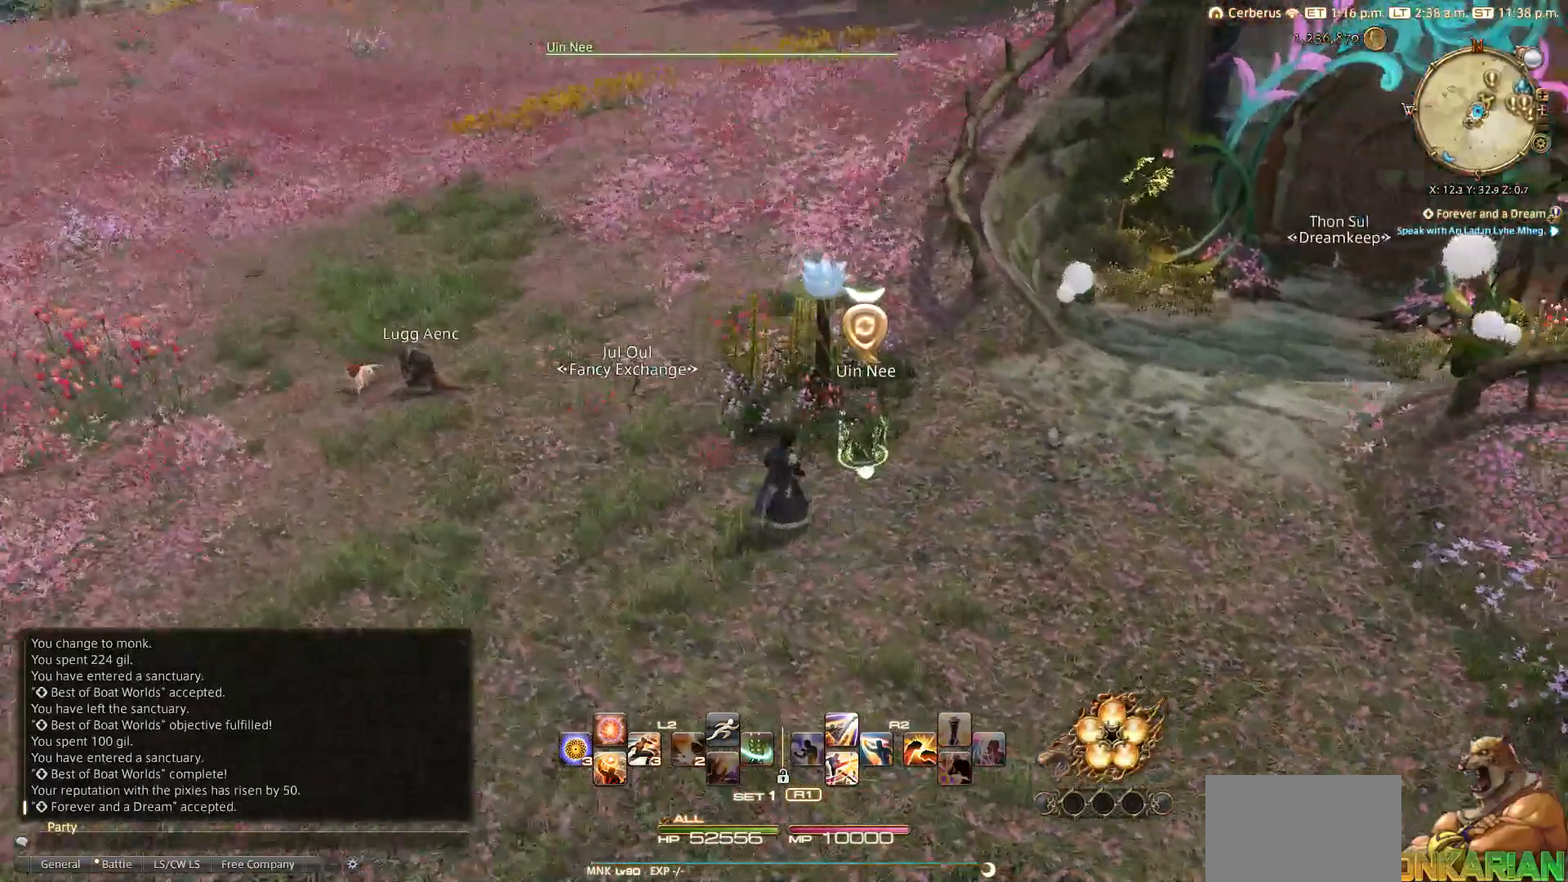
{"buttons": [], "left_stick": "center", "right_stick": "center", "events": [[117, "CIRCLE", "down"], [233, "CIRCLE", "up"], [283, "CIRCLE", "down"], [383, "CIRCLE", "up"]]}
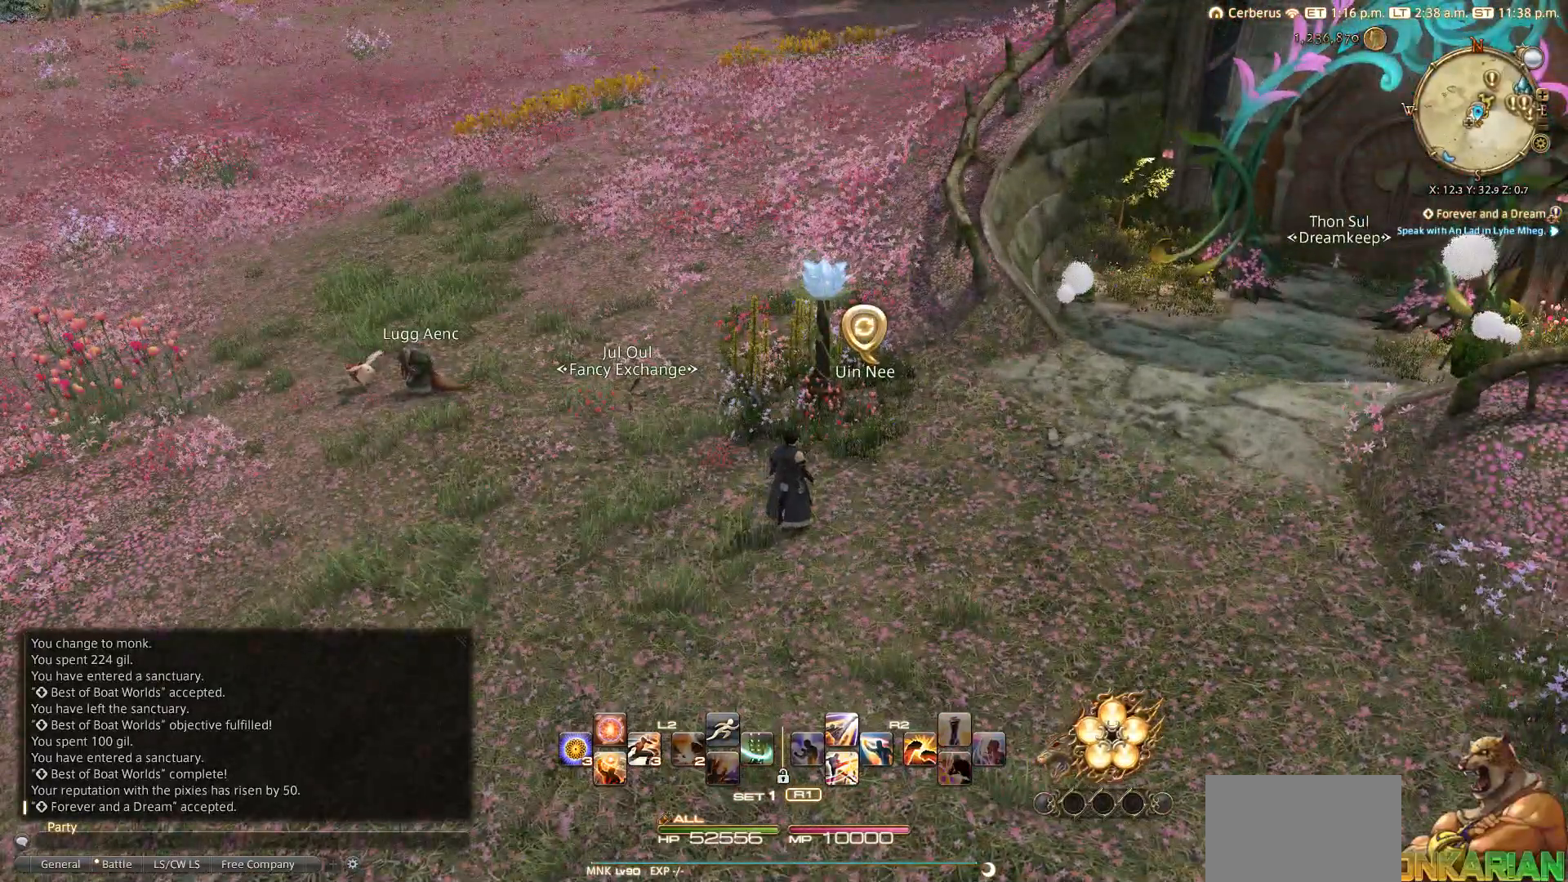
{"buttons": [], "left_stick": "right", "right_stick": "center"}
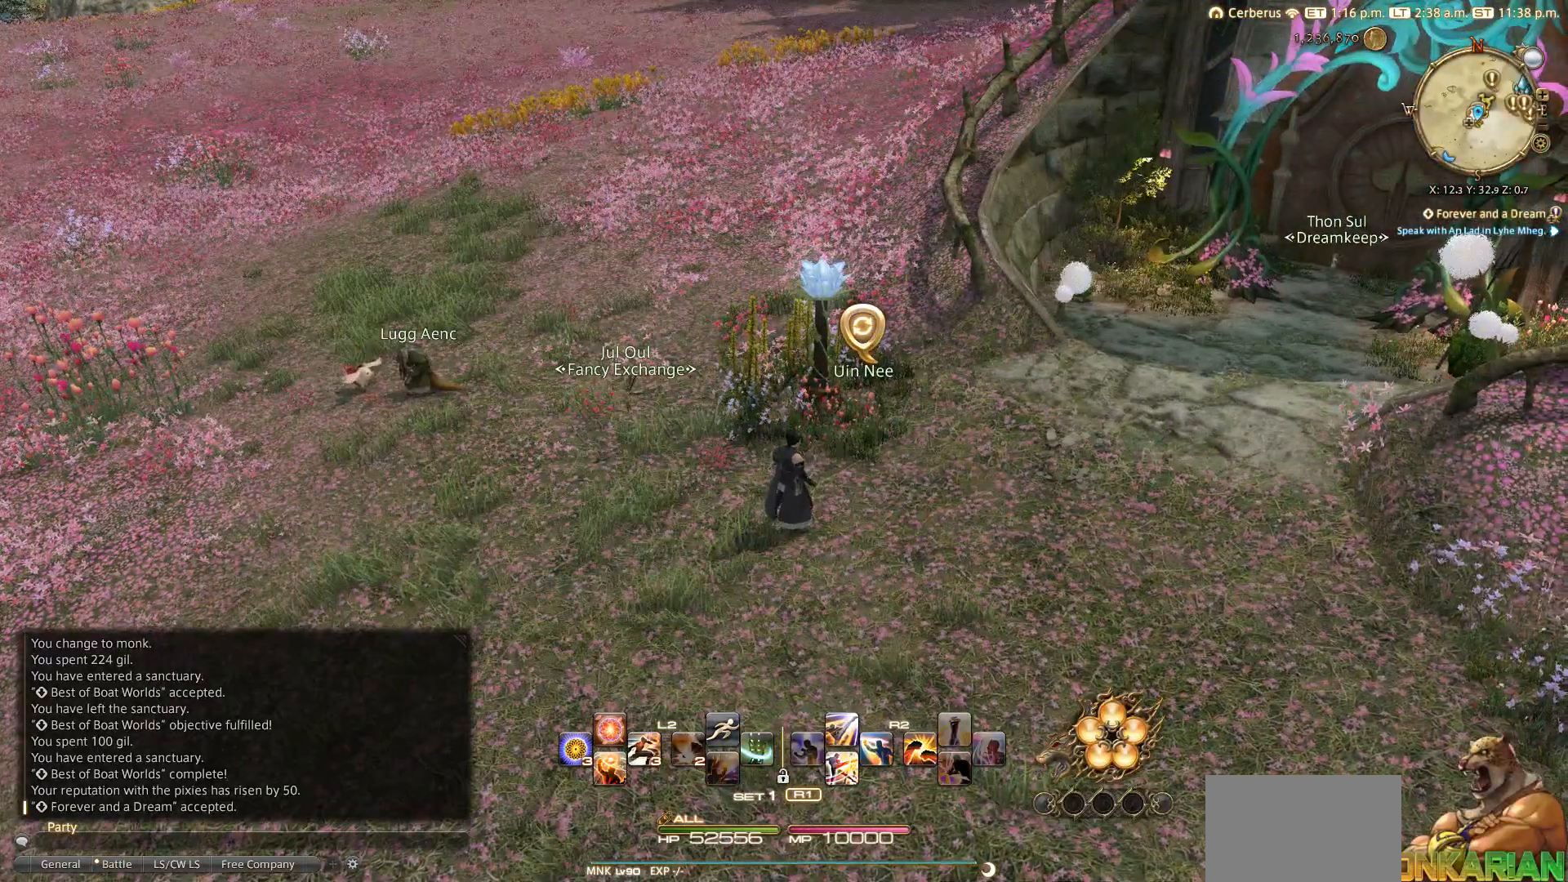
{"buttons": ["CROSS"], "left_stick": "center", "right_stick": "center", "events": [[33, "right_stick", "down"], [300, "right_stick", "center"], [350, "left_stick", "center"], [483, "CROSS", "down"]]}
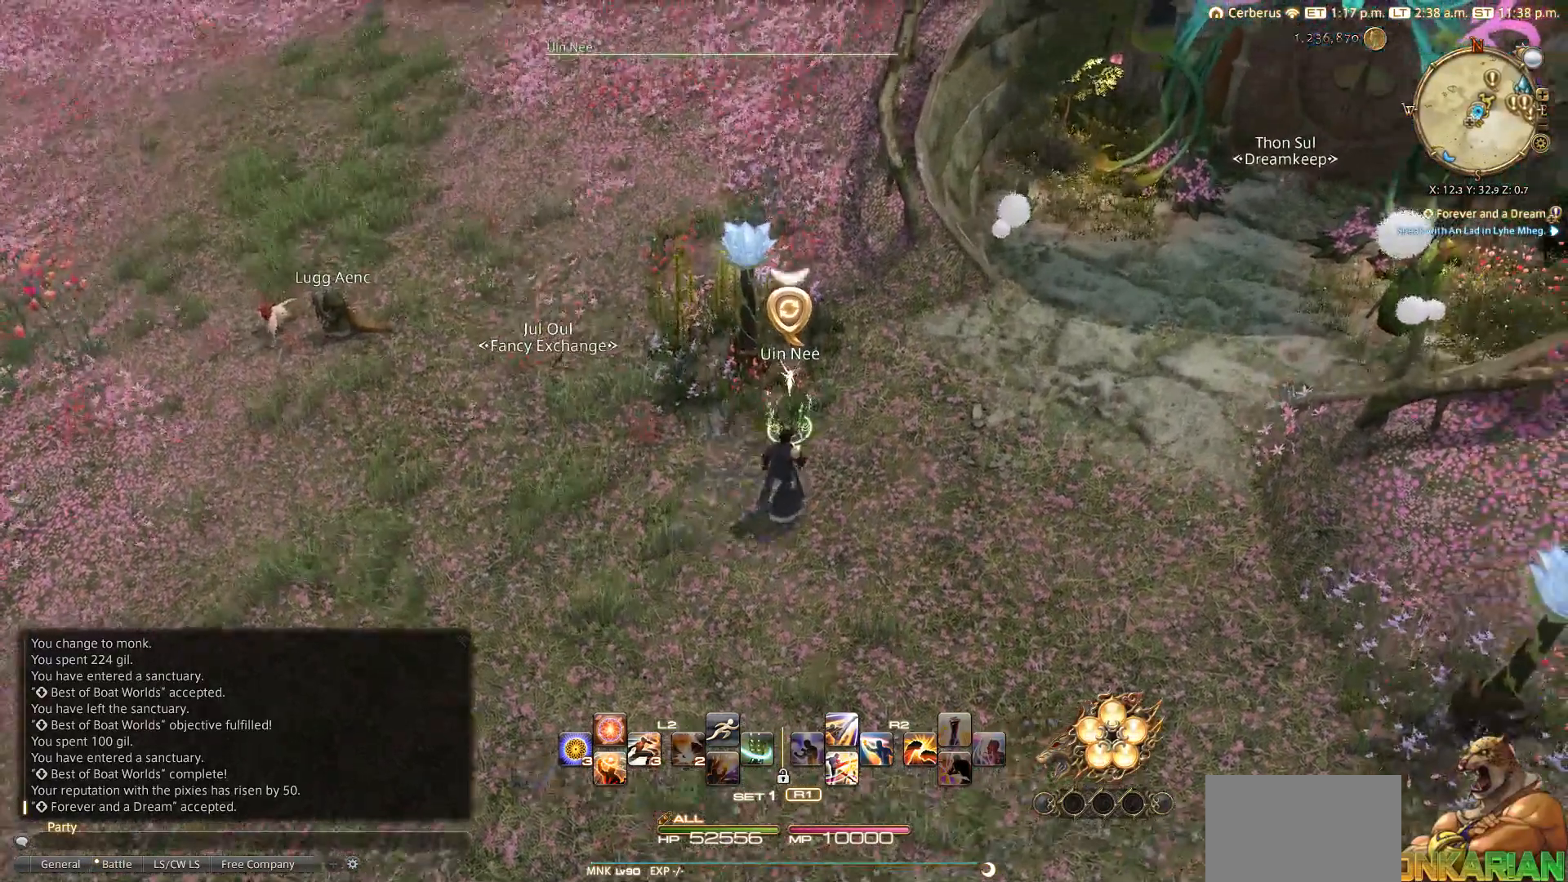
{"buttons": [], "left_stick": "center", "right_stick": "center", "events": [[67, "CROSS", "up"], [283, "CROSS", "down"], [367, "CROSS", "up"]]}
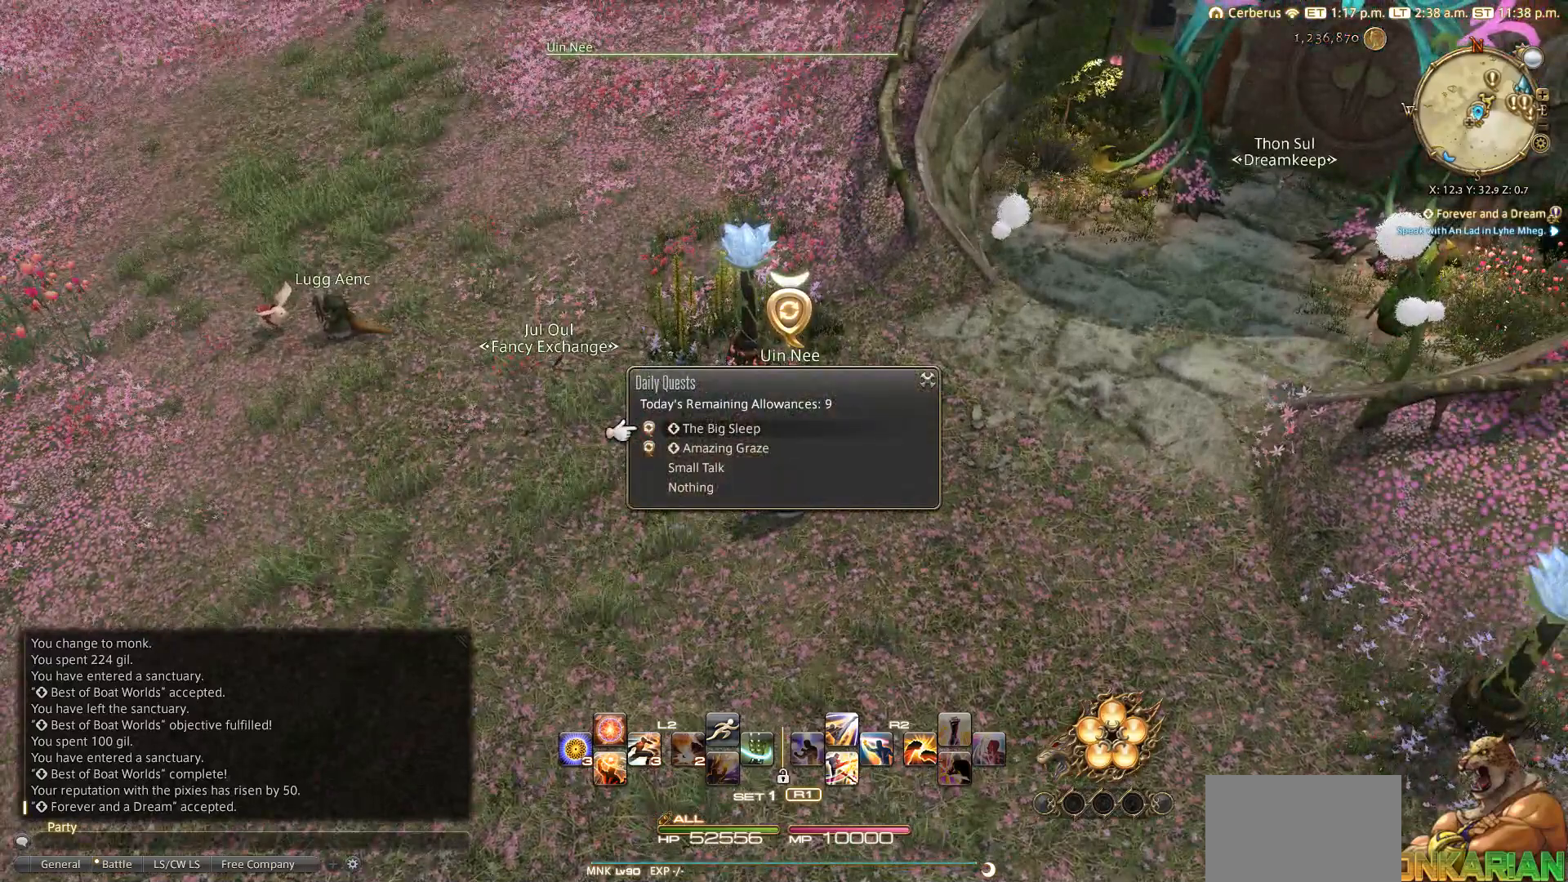
{"buttons": [], "left_stick": "center", "right_stick": "center", "events": []}
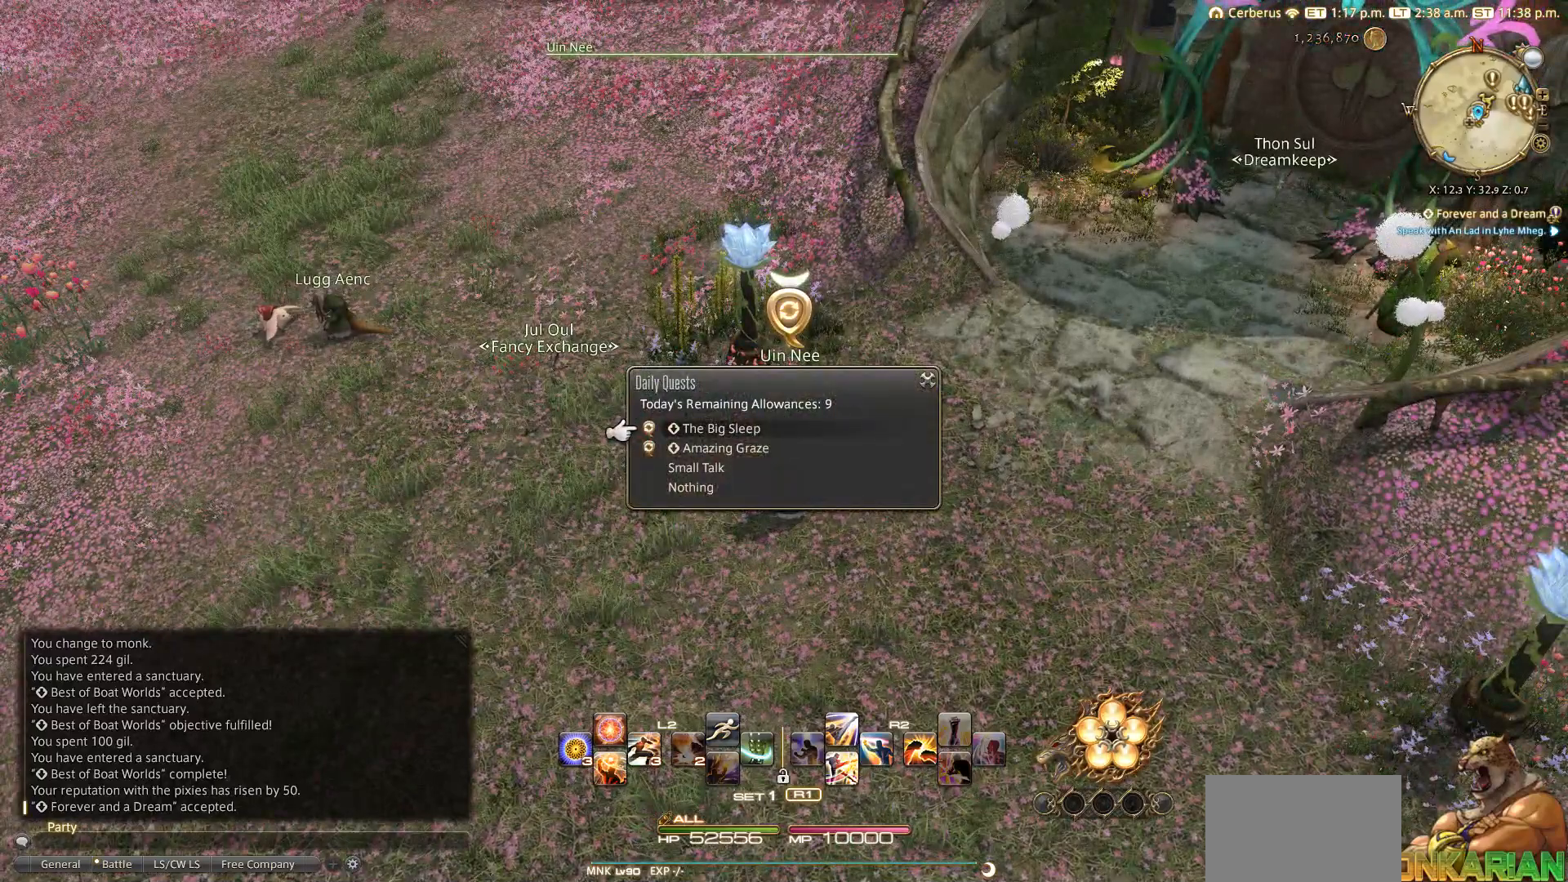
{"buttons": [], "left_stick": "center", "right_stick": "center", "events": [[383, "DPAD_DOWN", "down"], [483, "DPAD_DOWN", "up"]]}
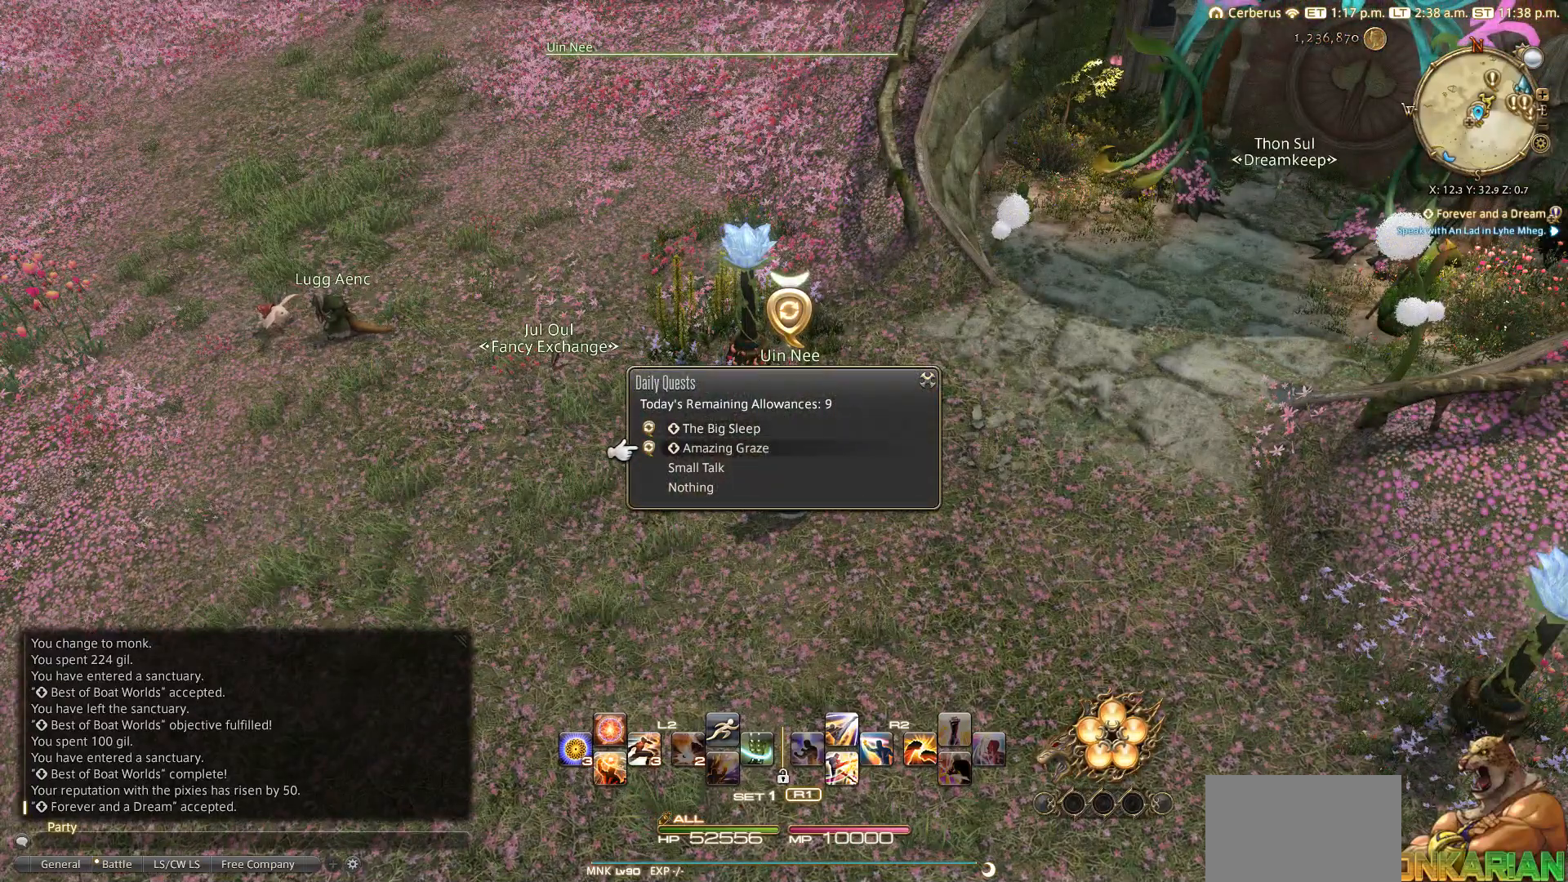
{"buttons": [], "left_stick": "center", "right_stick": "center", "events": []}
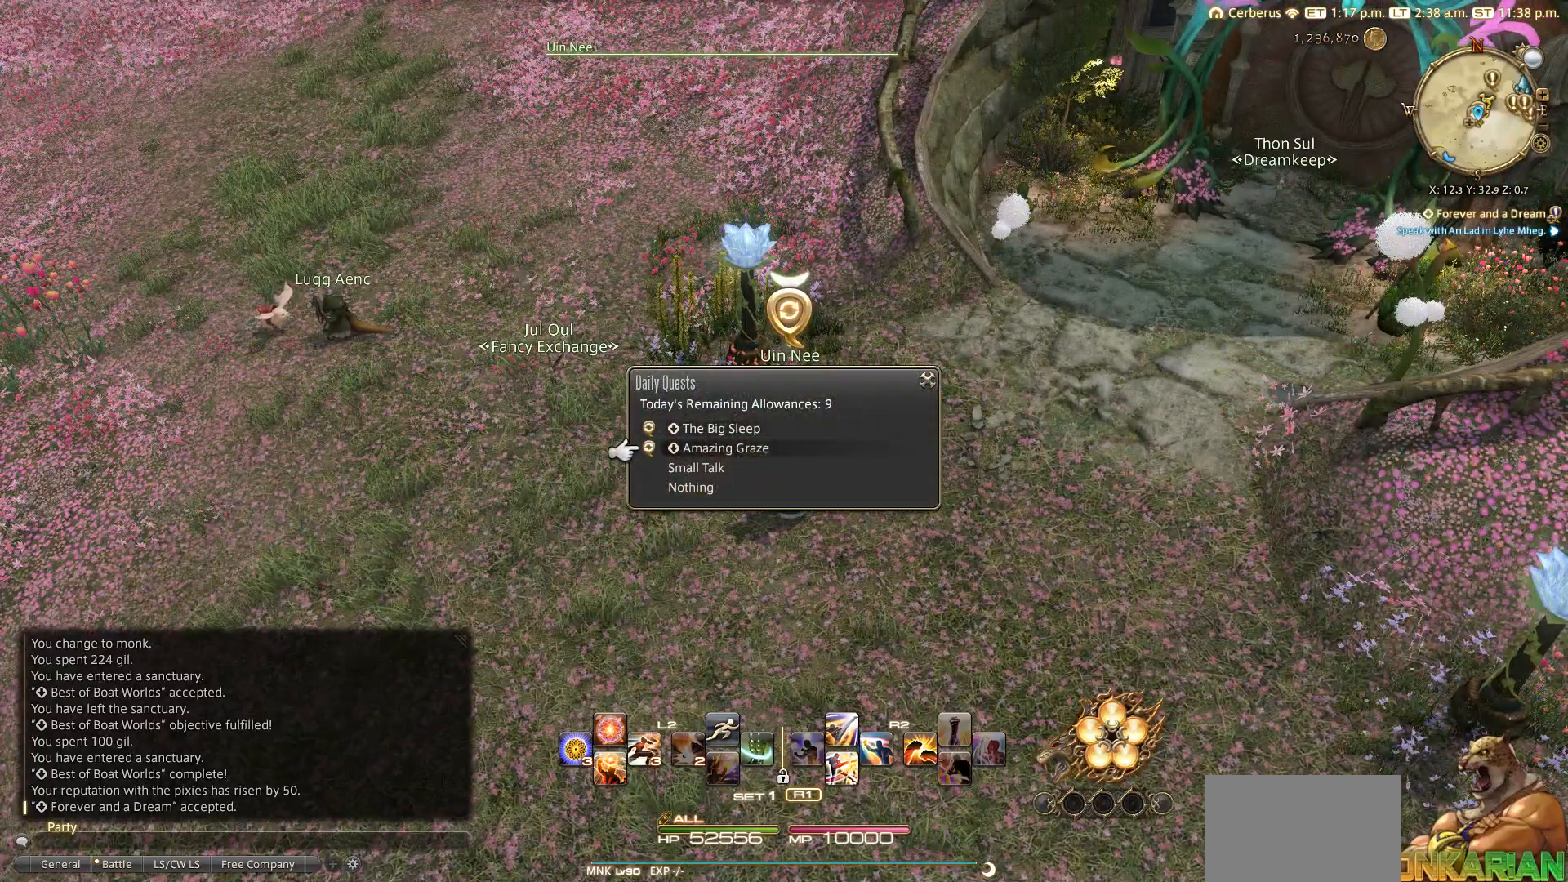
{"buttons": ["CIRCLE"], "left_stick": "center", "right_stick": "center", "events": [[183, "DPAD_UP", "down"], [267, "DPAD_UP", "up"], [483, "CIRCLE", "down"]]}
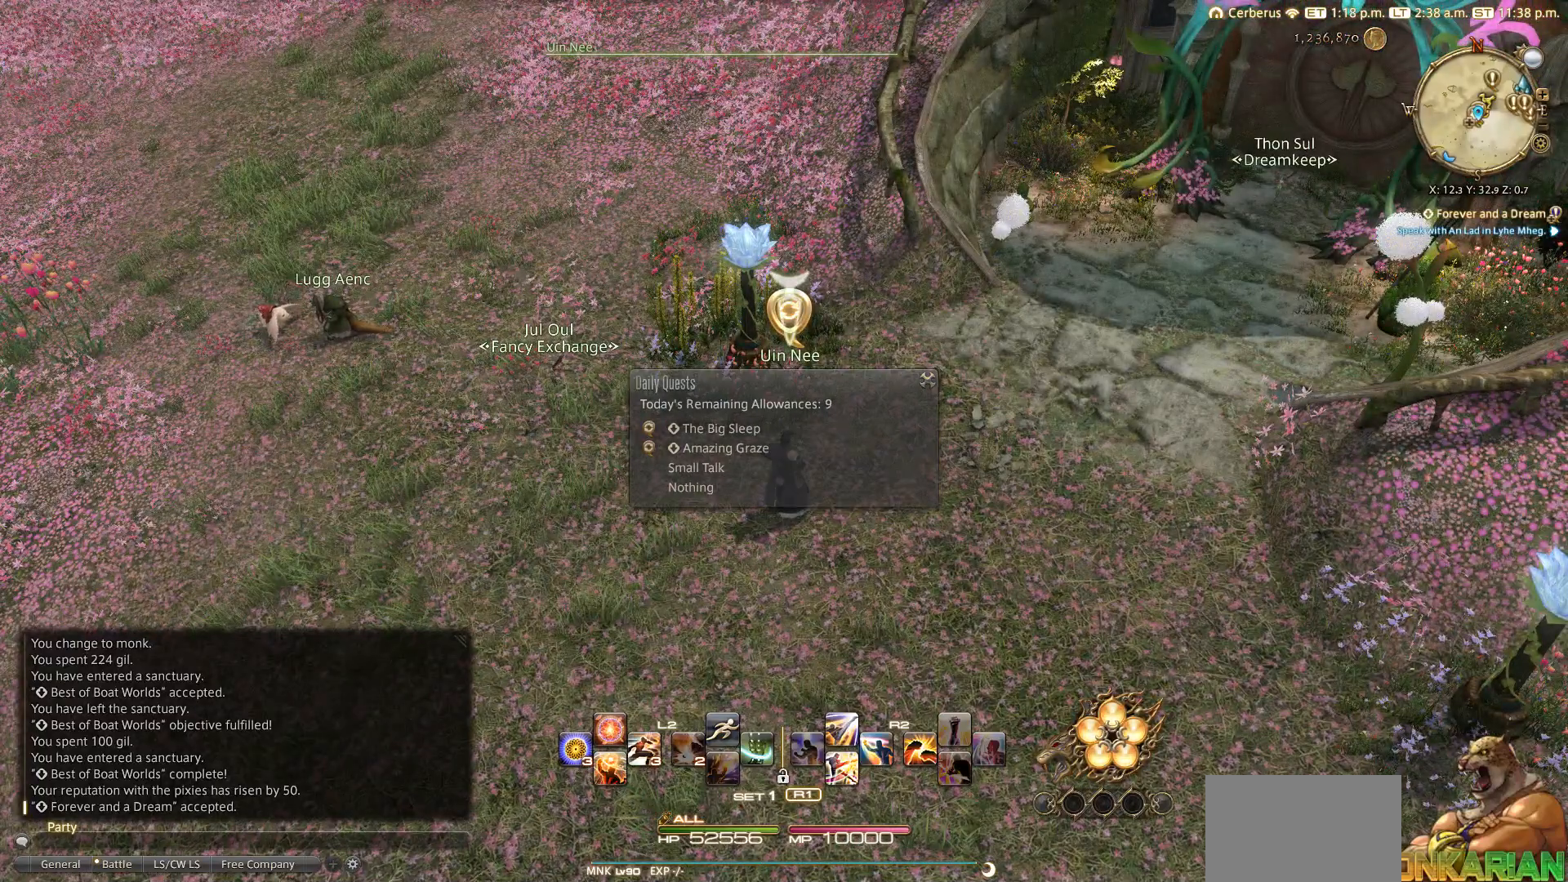
{"buttons": [], "left_stick": "right", "right_stick": "right", "events": [[83, "CIRCLE", "up"], [150, "CIRCLE", "down"], [250, "CIRCLE", "up"], [350, "left_stick", "right"], [417, "right_stick", "right"]]}
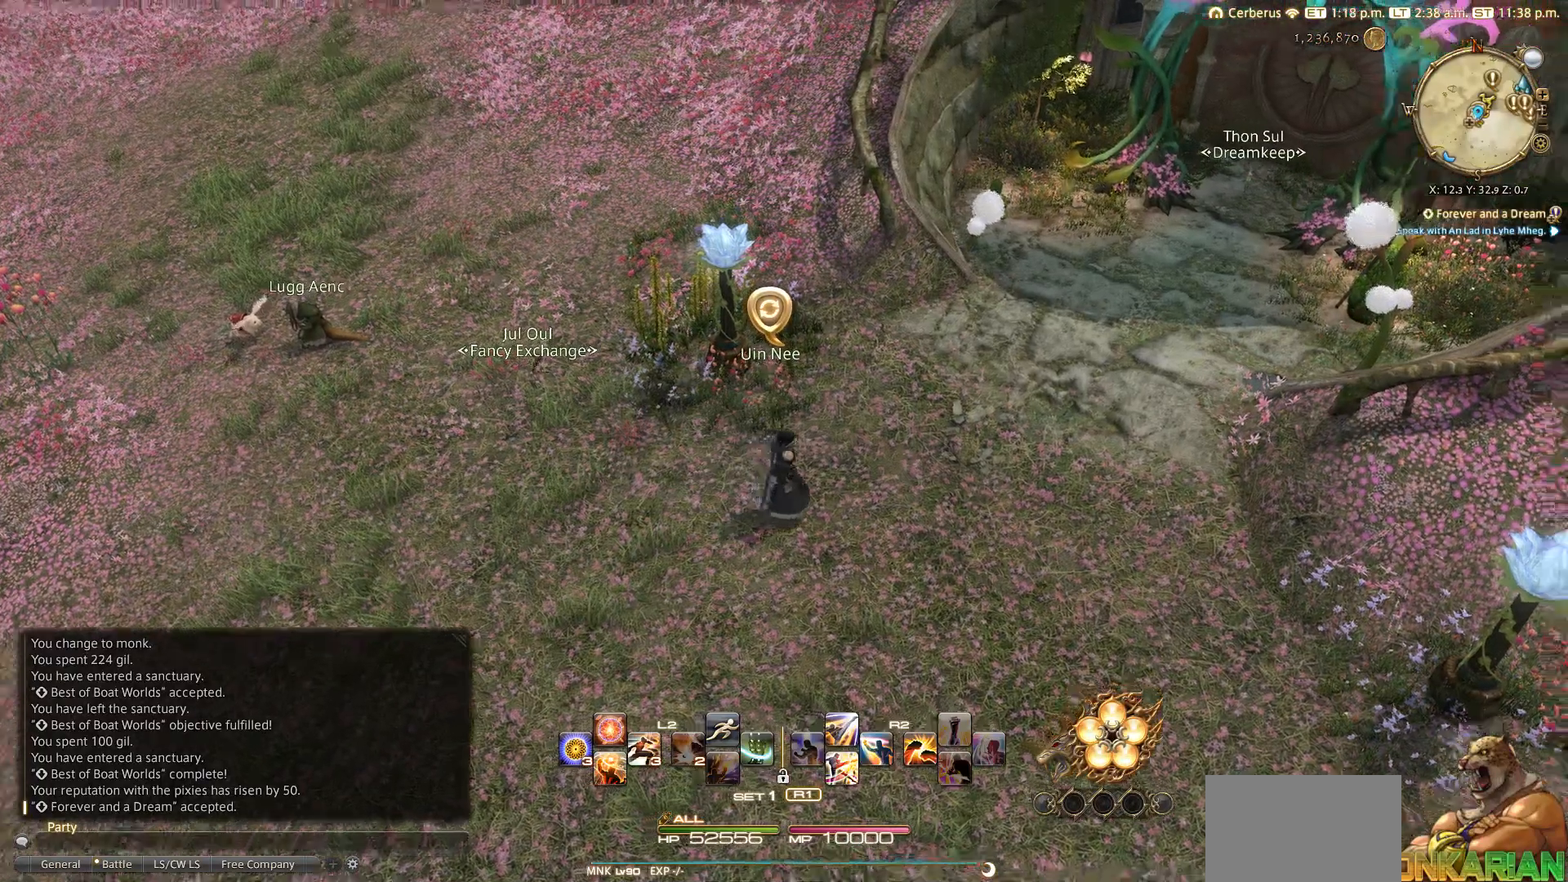
{"buttons": [], "left_stick": "up-right", "right_stick": "center", "events": [[183, "right_stick", "up-right"], [267, "left_stick", "up-right"], [350, "right_stick", "center"]]}
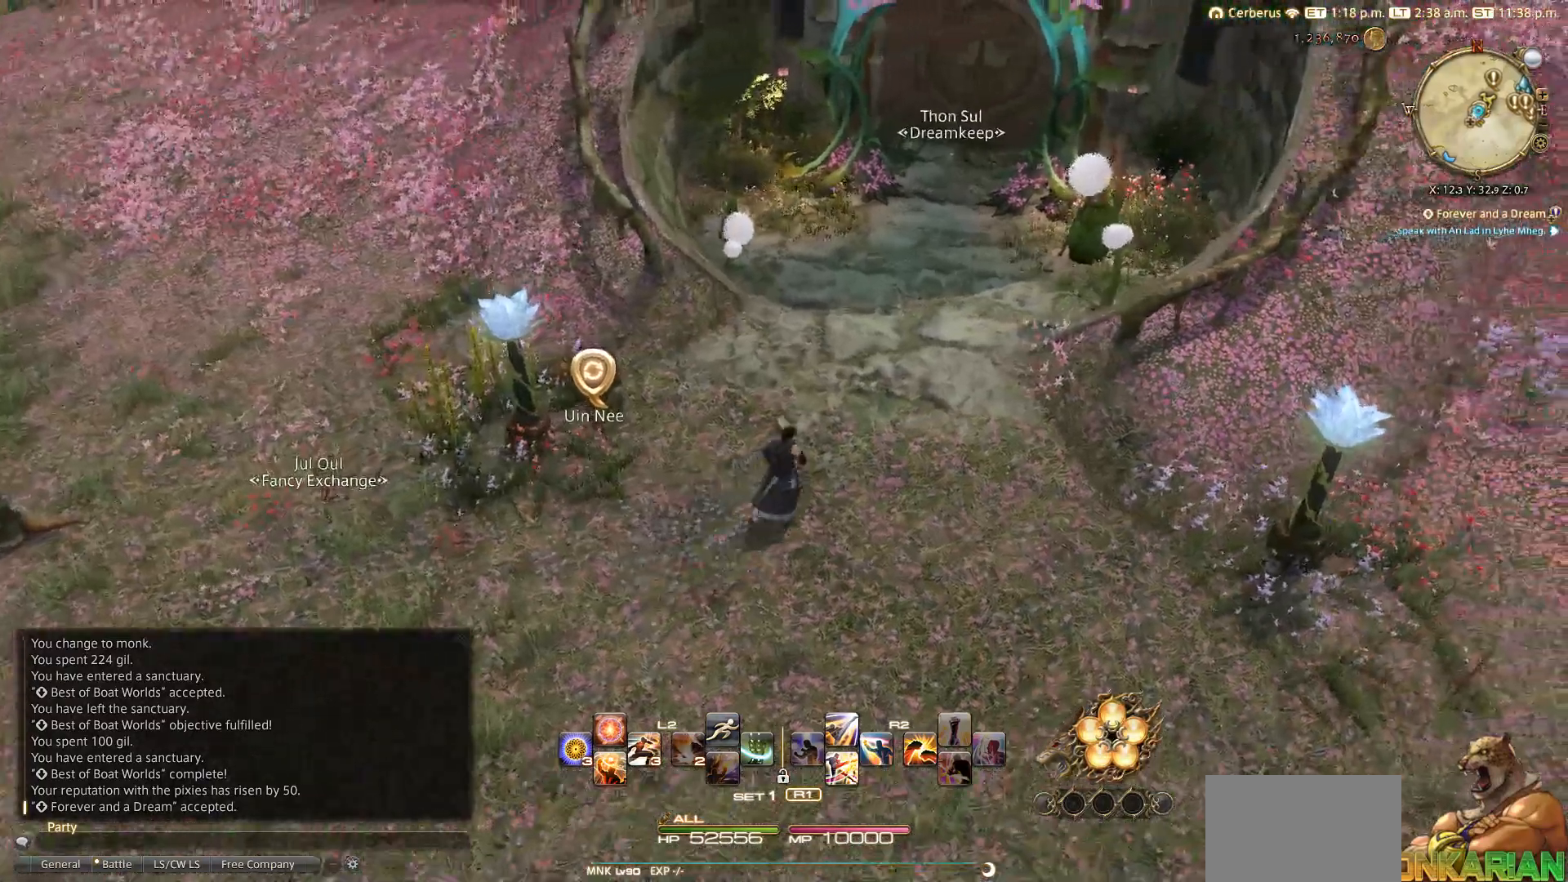
{"buttons": [], "left_stick": "up", "right_stick": "center", "events": [[183, "CROSS", "down"], [267, "CROSS", "up"], [283, "left_stick", "up"]]}
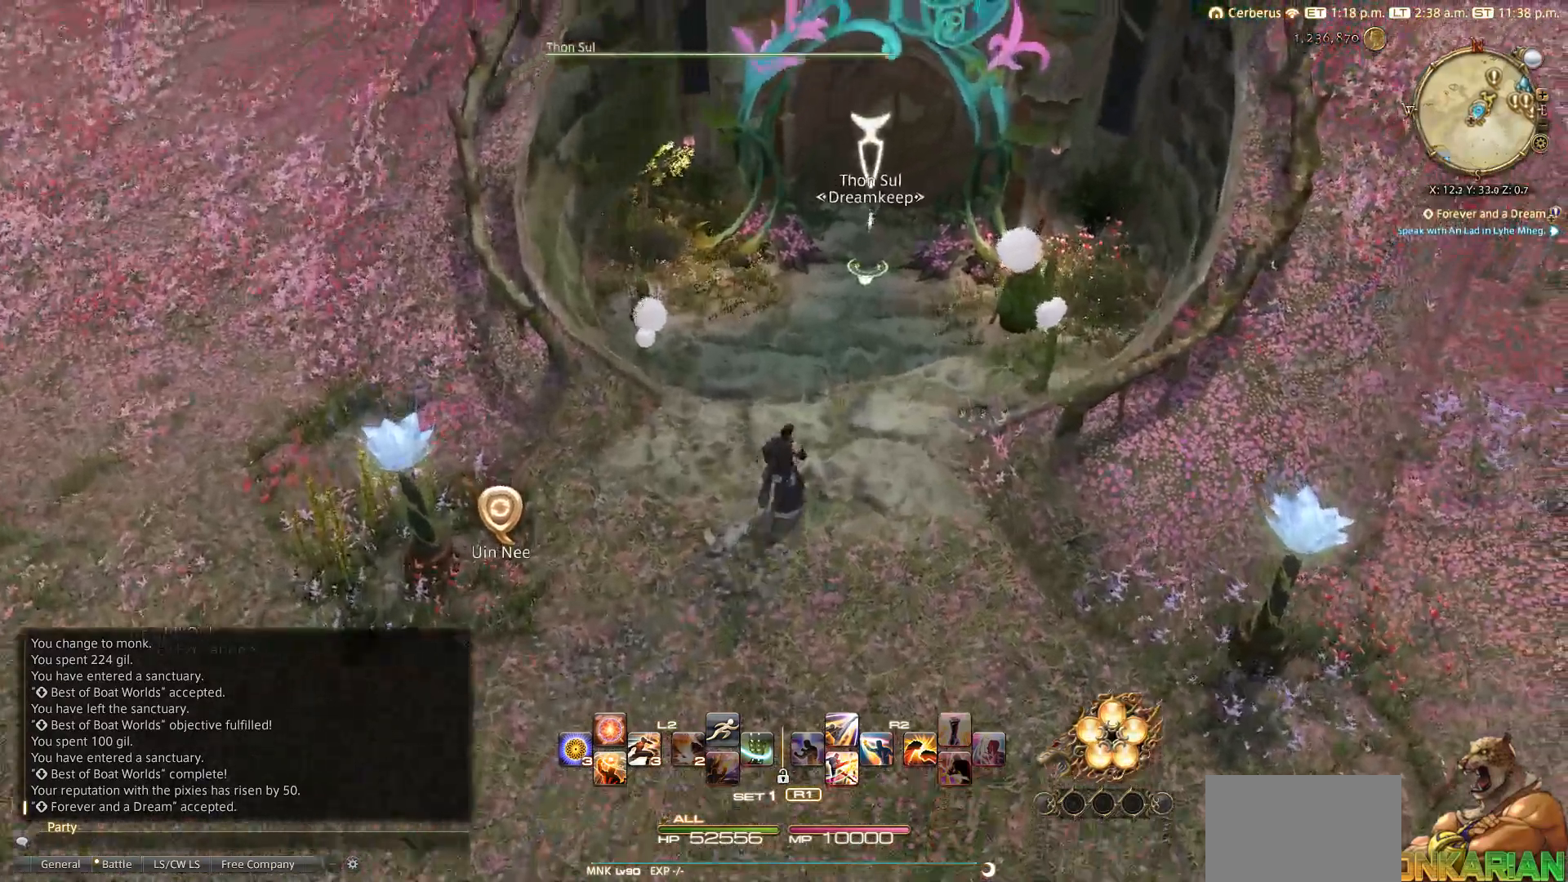
{"buttons": [], "left_stick": "up", "right_stick": "center", "events": []}
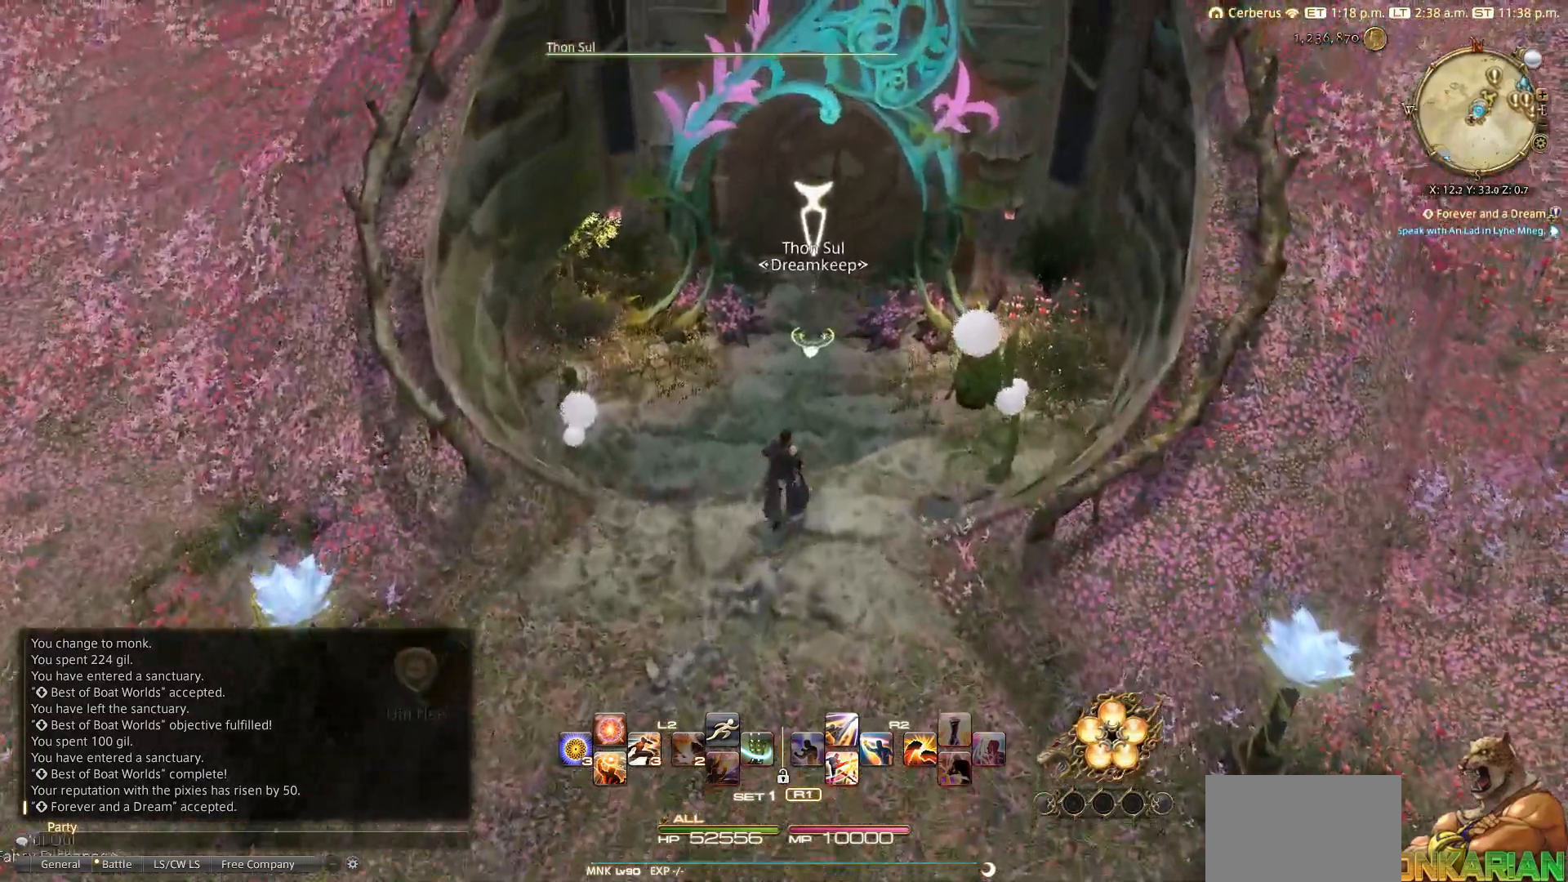
{"buttons": [], "left_stick": "up", "right_stick": "center", "events": [[233, "right_stick", "up"], [417, "right_stick", "center"]]}
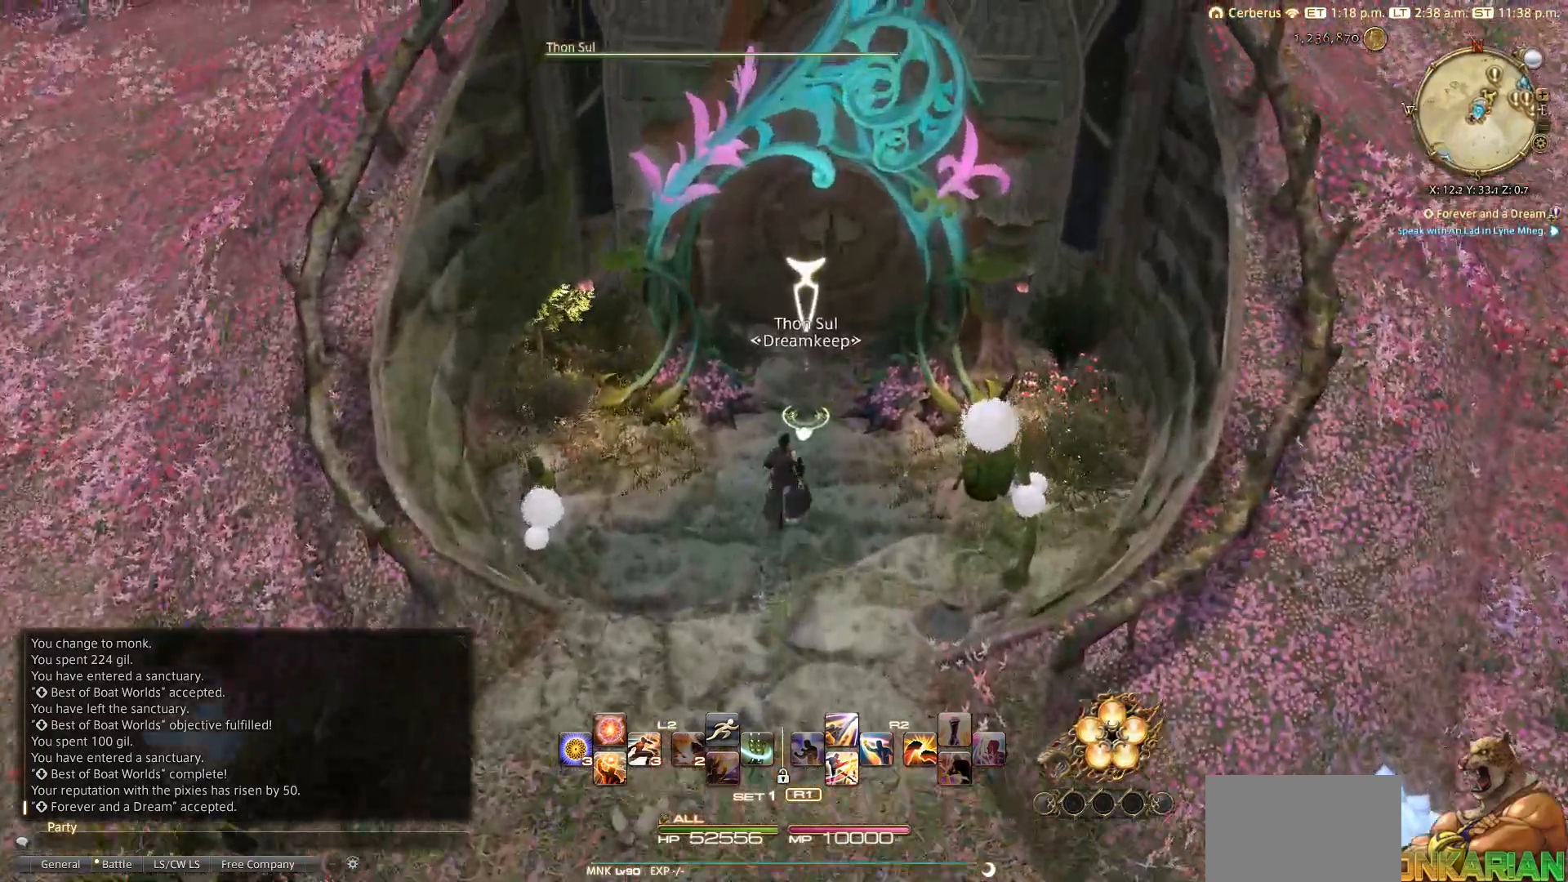
{"buttons": [], "left_stick": "center", "right_stick": "center", "events": [[183, "CROSS", "down"], [300, "CROSS", "up"], [333, "left_stick", "center"]]}
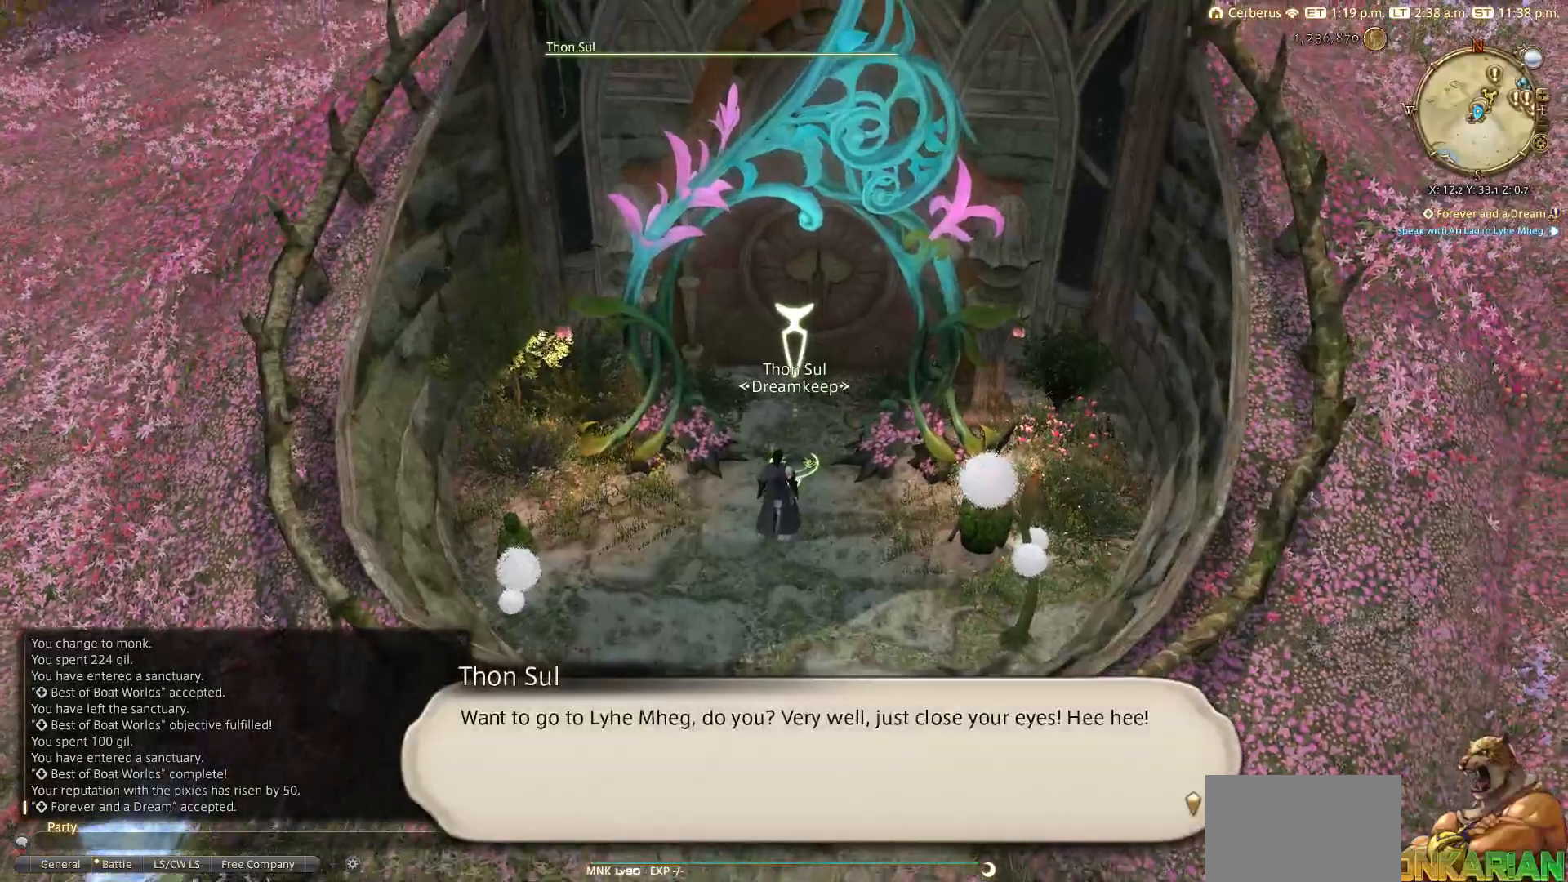
{"buttons": [], "left_stick": "center", "right_stick": "center", "events": [[183, "CROSS", "down"], [283, "CROSS", "up"]]}
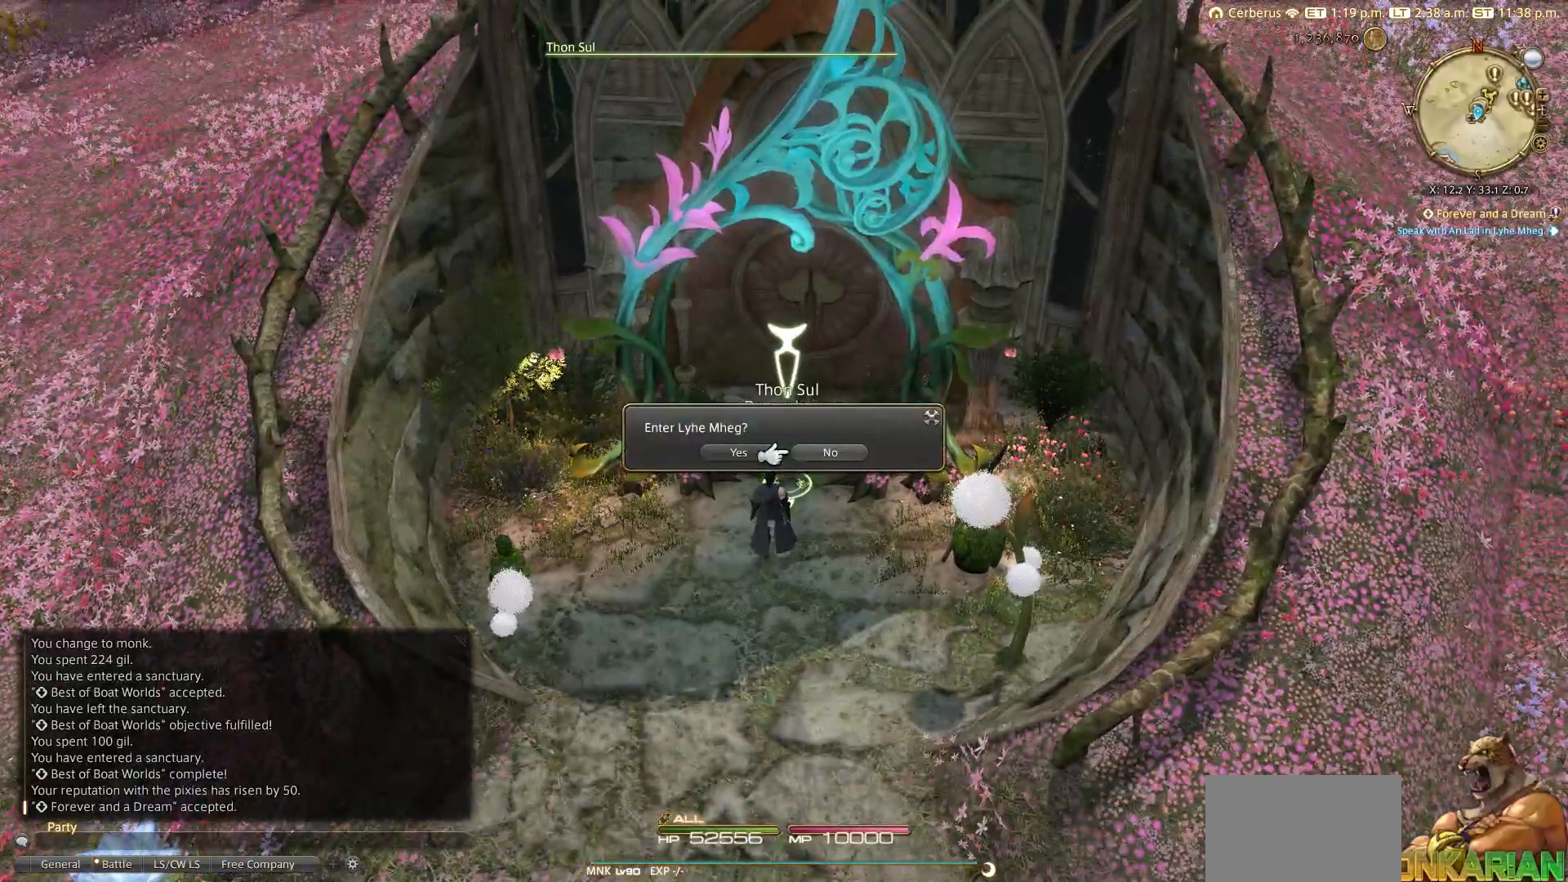
{"buttons": [], "left_stick": "center", "right_stick": "center", "events": [[183, "DPAD_LEFT", "down"], [283, "CROSS", "down"], [283, "DPAD_LEFT", "up"], [367, "CROSS", "up"]]}
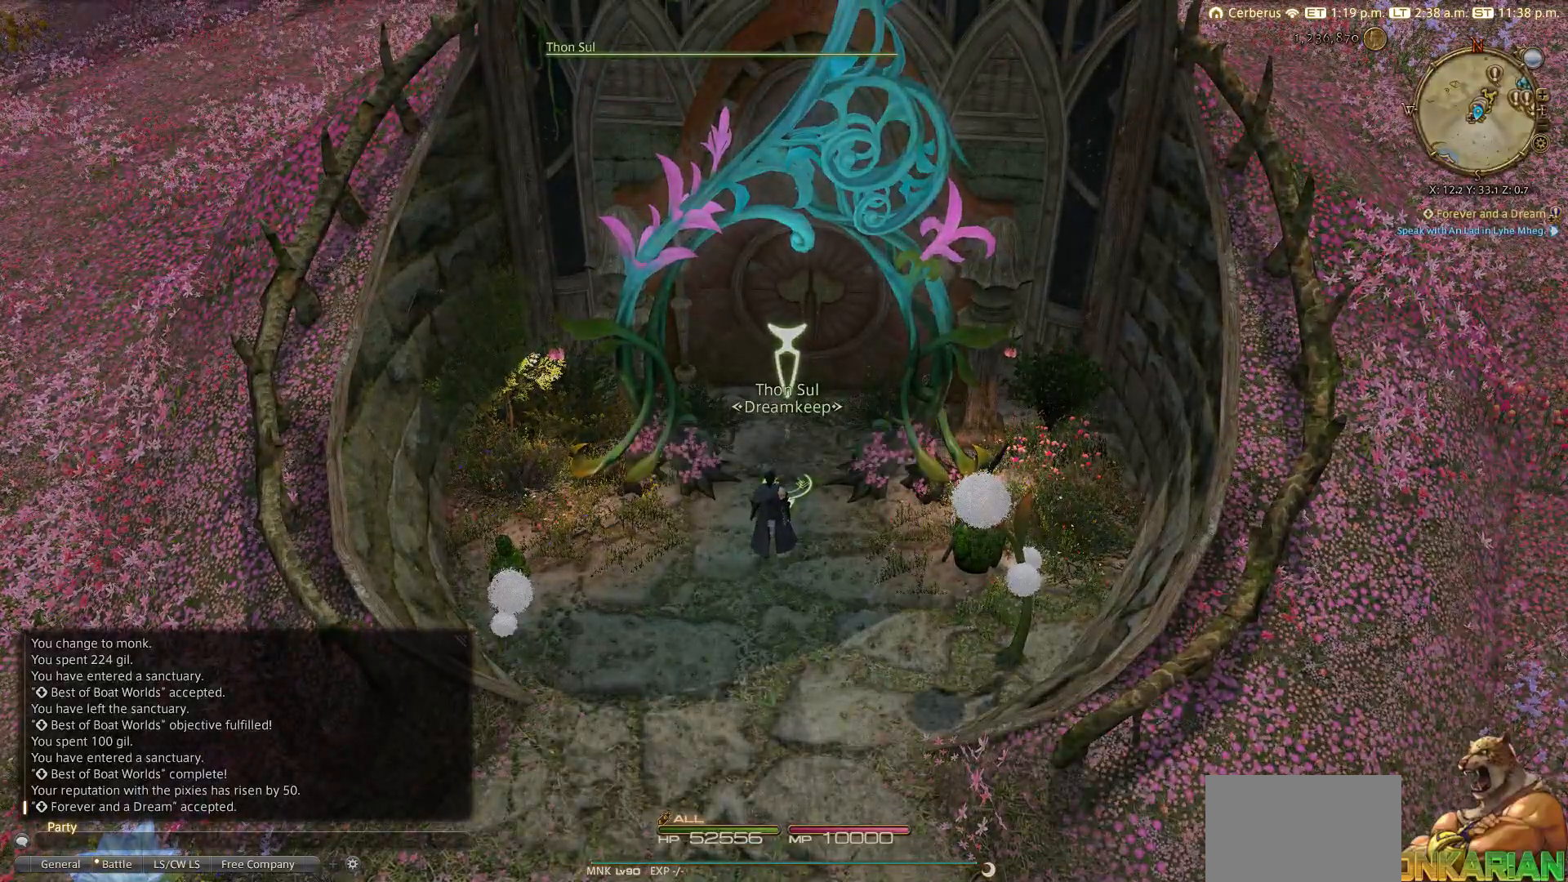
{"buttons": [], "left_stick": "center", "right_stick": "center", "events": []}
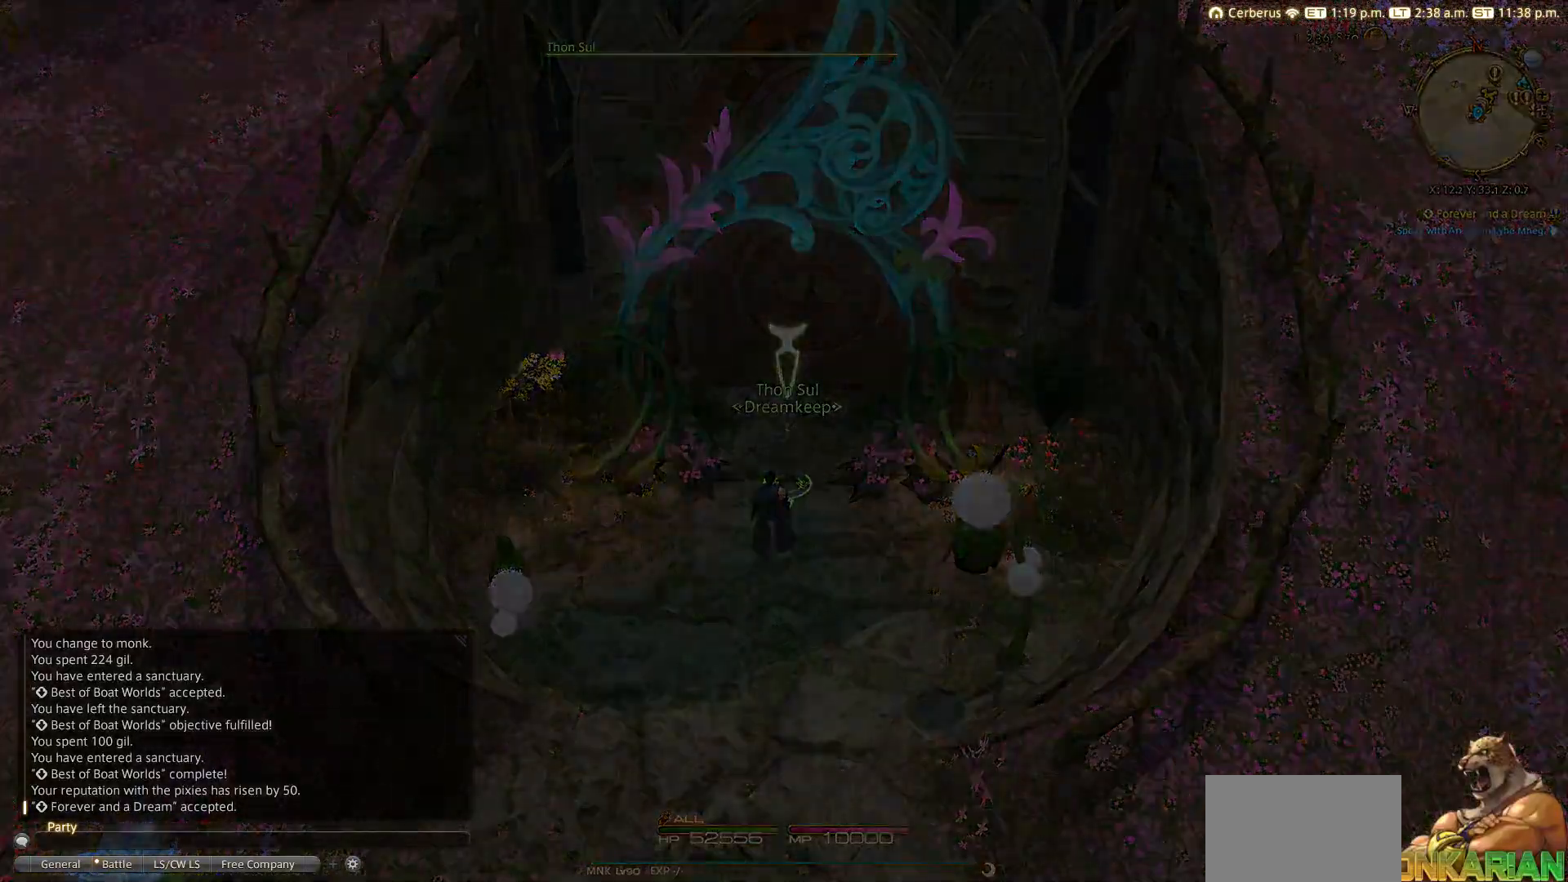
{"buttons": [], "left_stick": "center", "right_stick": "center", "events": []}
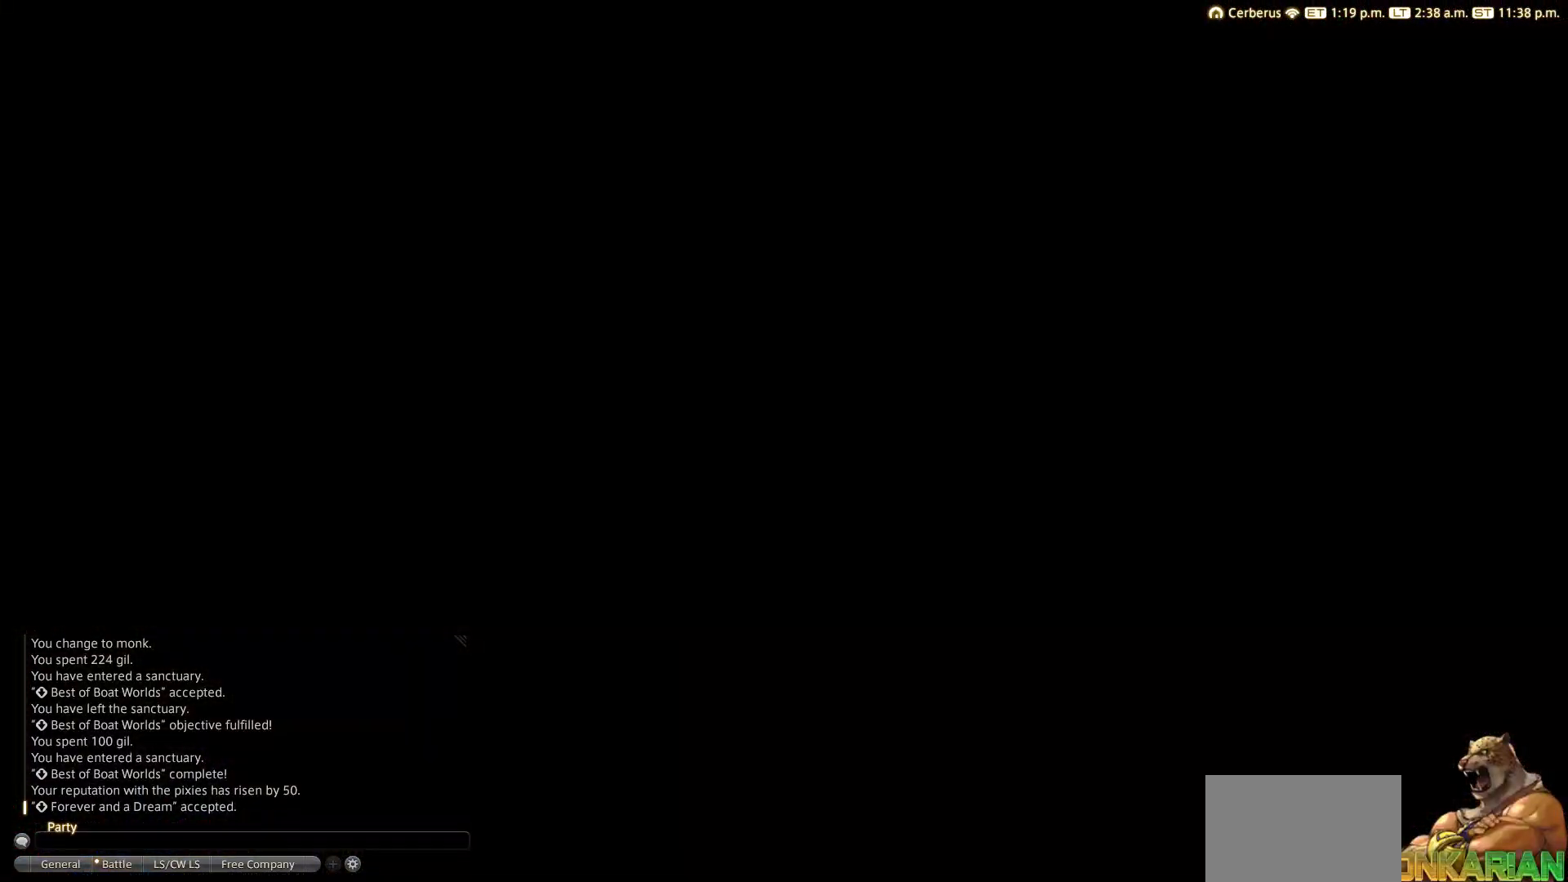
{"buttons": [], "left_stick": "center", "right_stick": "center", "events": []}